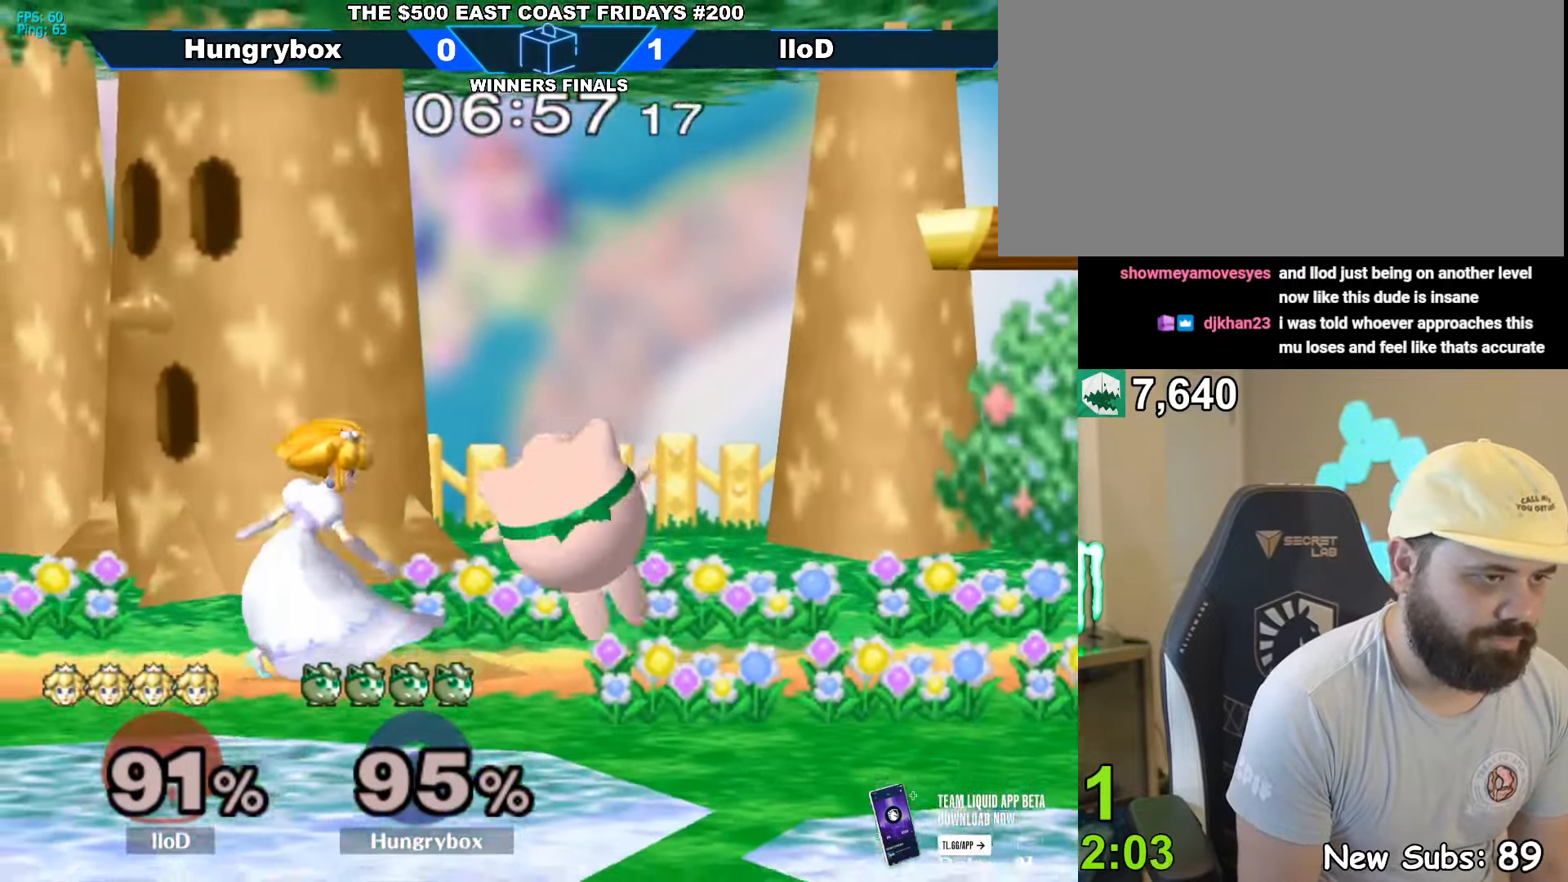
Gameplay with a controller (Nintendo layout); each line is a JSON object with the inputs held at the frame after it (dt_ms = milliseconds from this image to that frame). "events" lists button and stick changes between this image and that frame as [ms after this image, input, new state], when the widget could be followed in between. Not read: L3 R3.
{"dt_ms": 500, "buttons": ["R1"], "left_stick": "center", "right_stick": "center", "events": [[167, "R1", "down"], [233, "Z", "up"], [383, "left_stick", "center"]]}
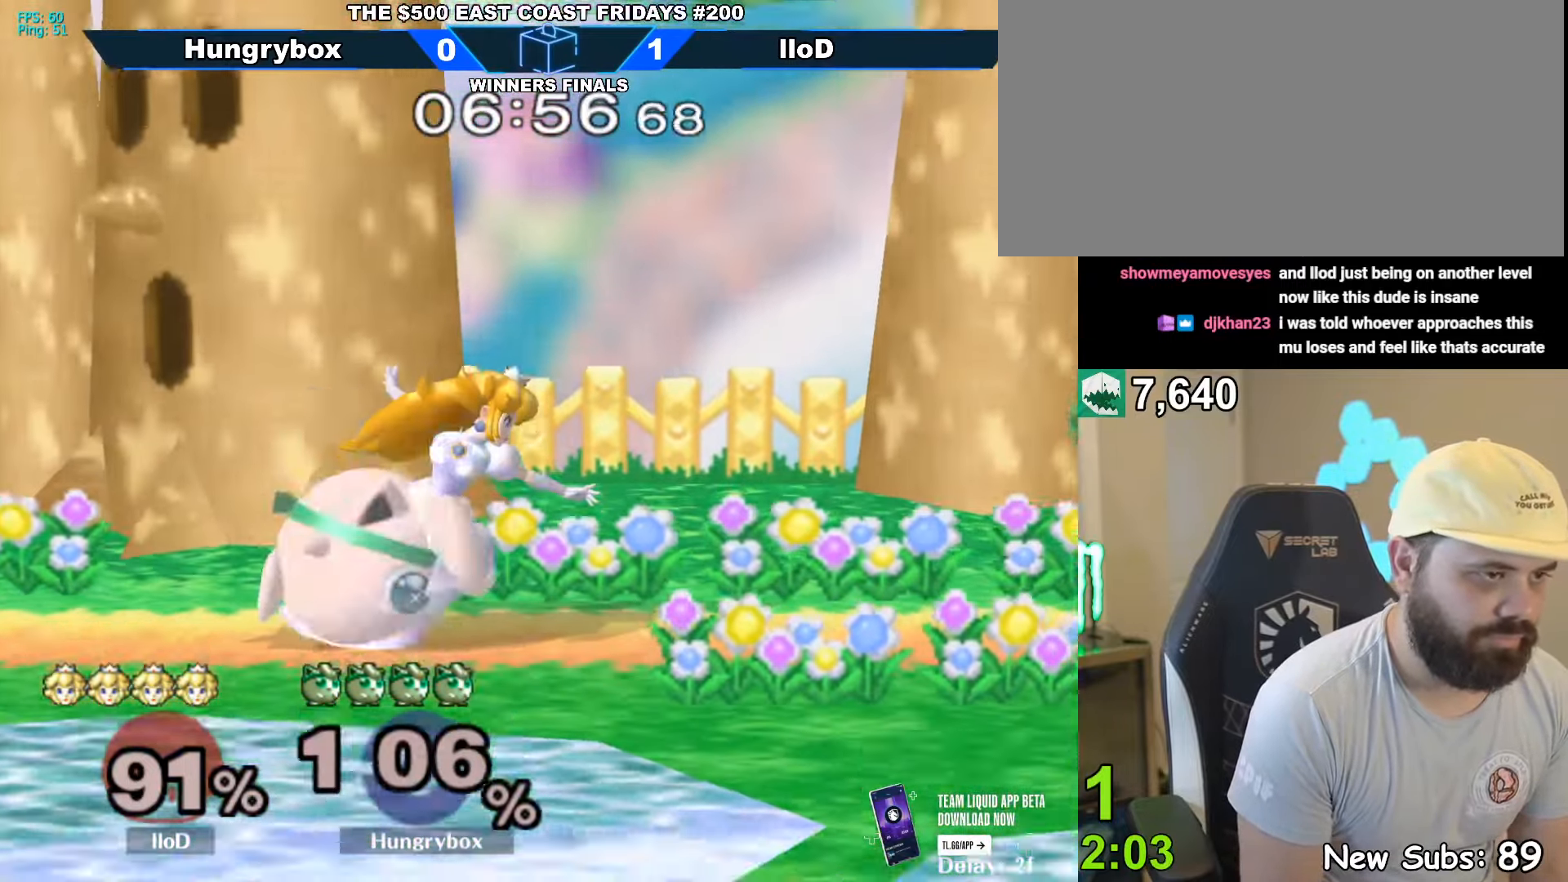
{"dt_ms": 500, "buttons": [], "left_stick": "right", "right_stick": "center", "events": [[317, "R1", "up"], [317, "left_stick", "right"]]}
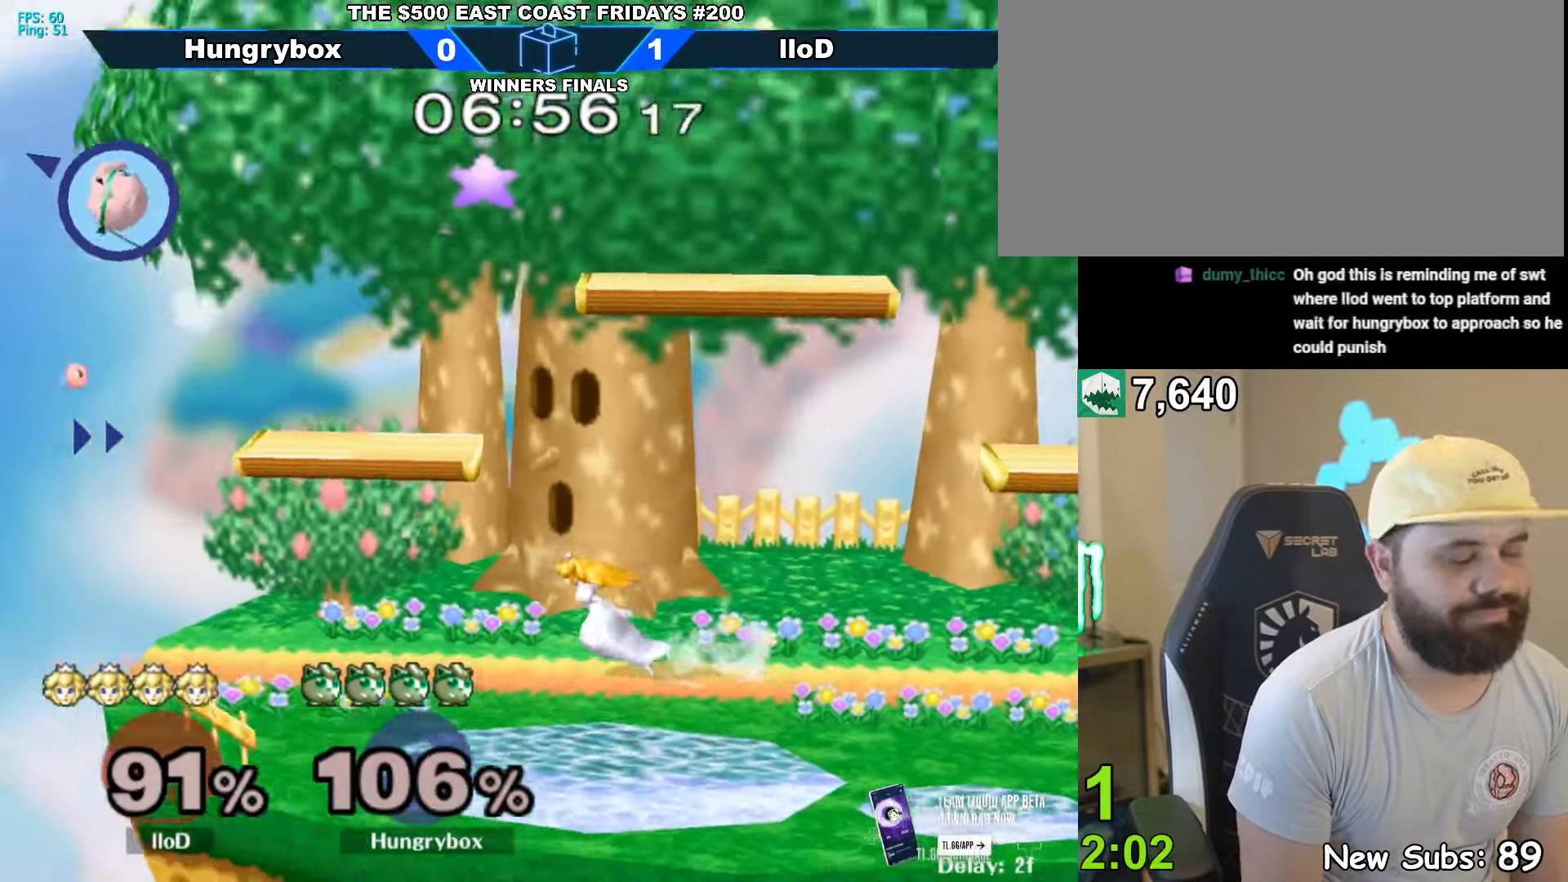
{"dt_ms": 500, "buttons": [], "left_stick": "right", "right_stick": "center", "events": []}
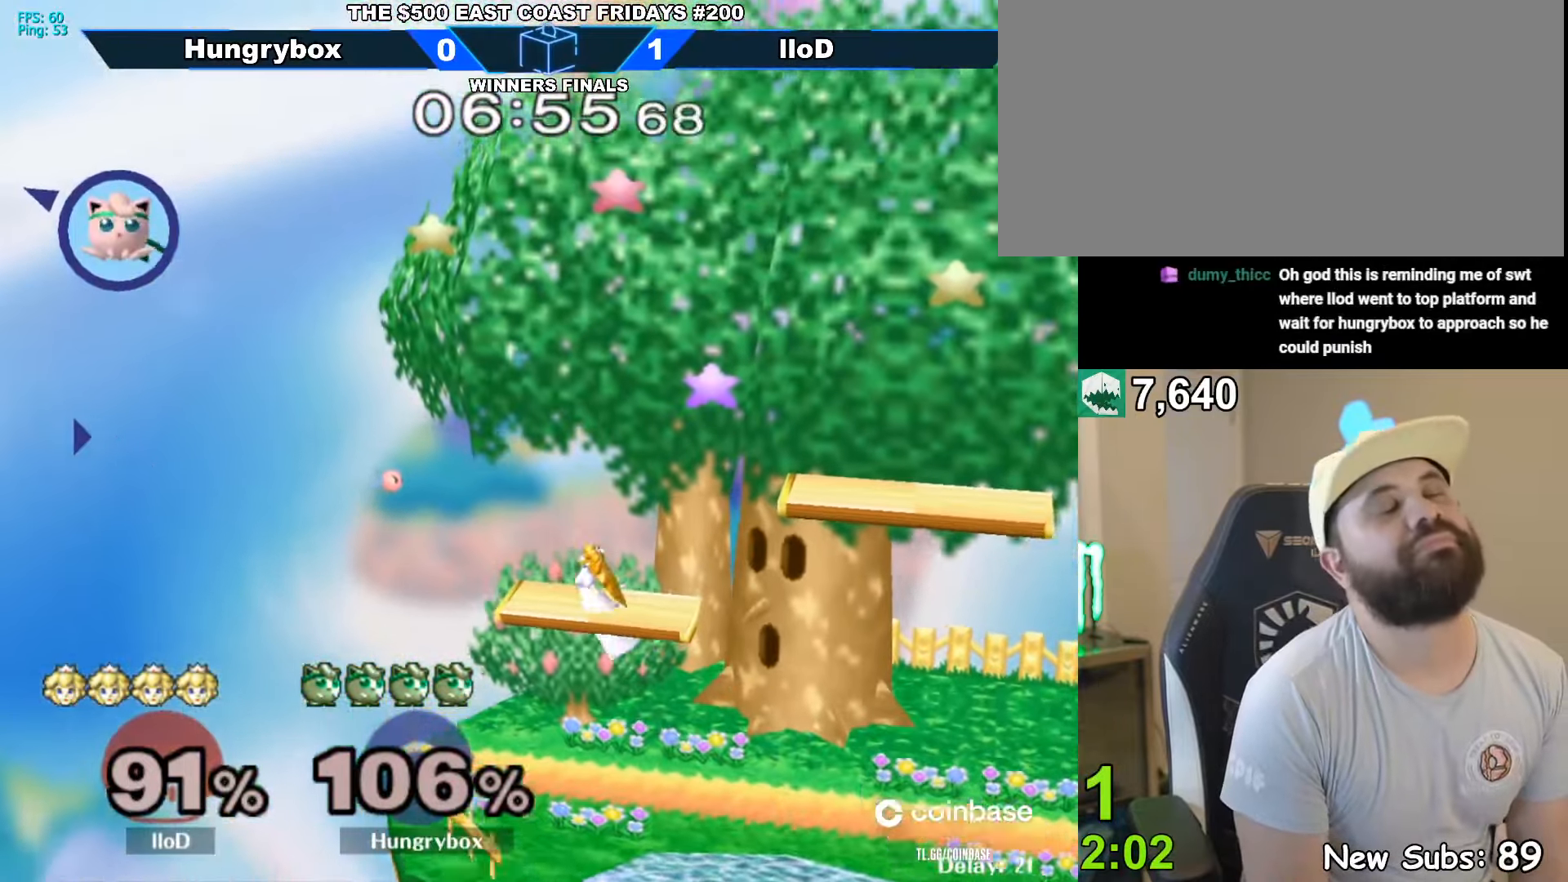
{"dt_ms": 500, "buttons": [], "left_stick": "right", "right_stick": "center", "events": []}
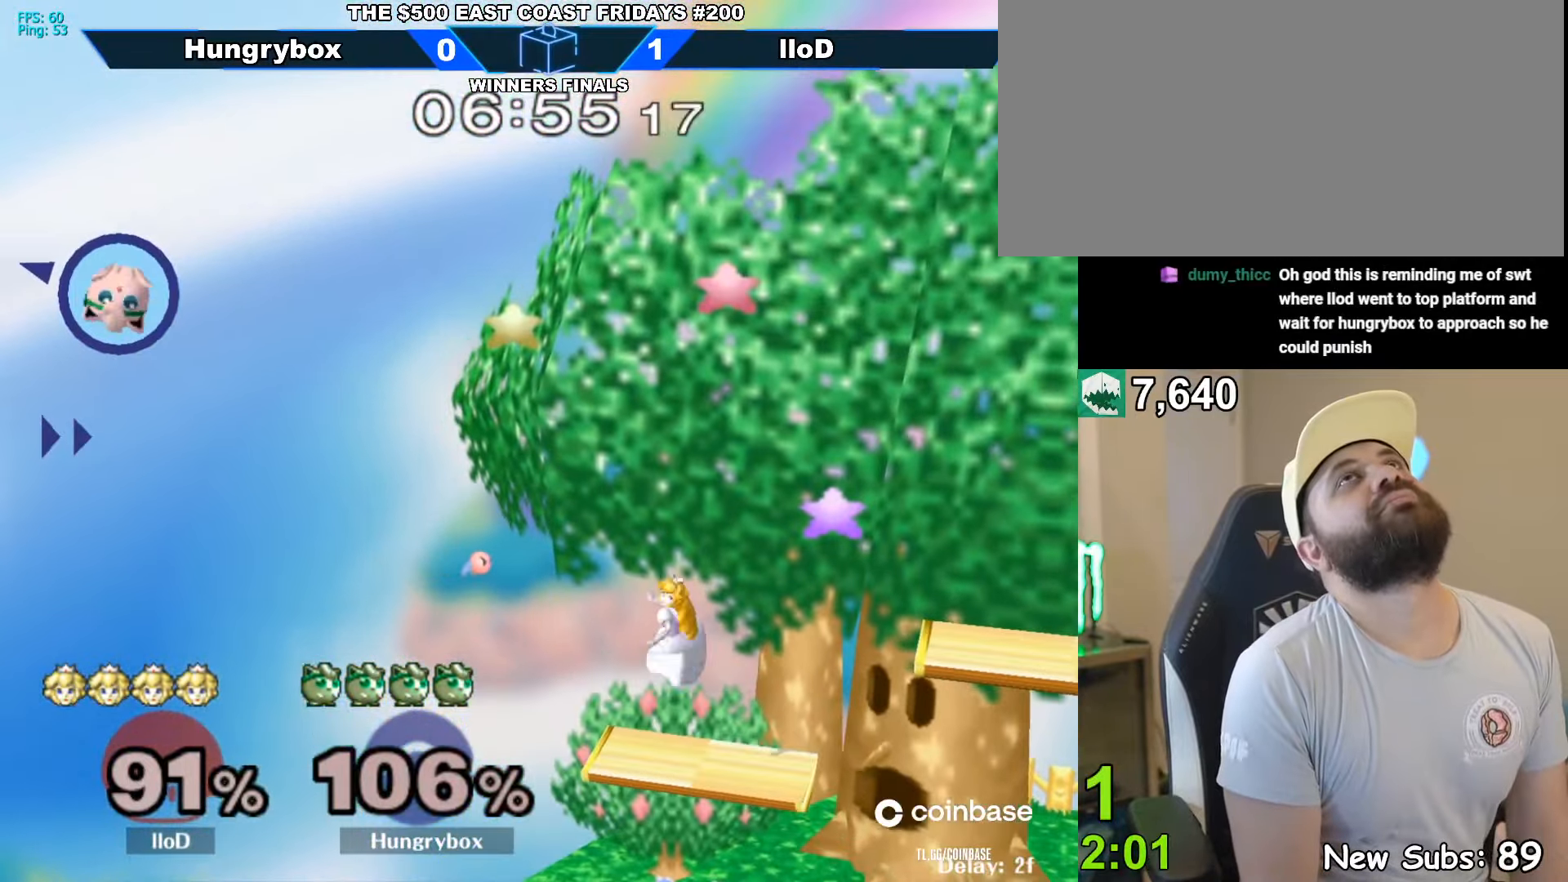
{"dt_ms": 500, "buttons": [], "left_stick": "right", "right_stick": "center", "events": []}
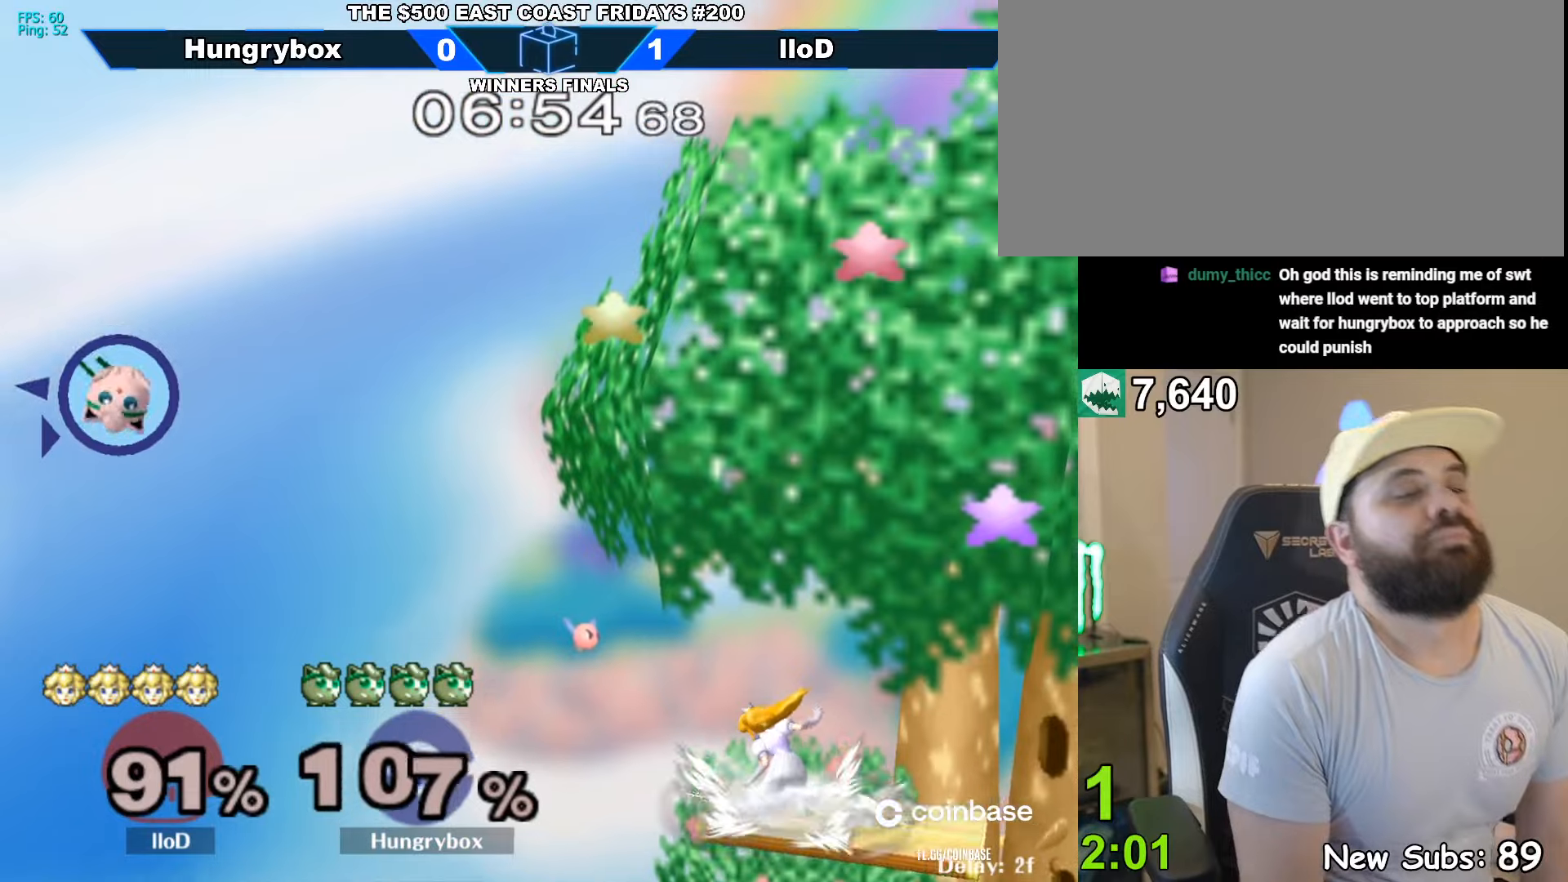
{"dt_ms": 500, "buttons": [], "left_stick": "down-right", "right_stick": "center", "events": [[50, "left_stick", "up-right"], [134, "right_stick", "left"], [200, "left_stick", "right"], [217, "Z", "down"], [284, "right_stick", "center"], [384, "Z", "up"], [484, "left_stick", "down-right"]]}
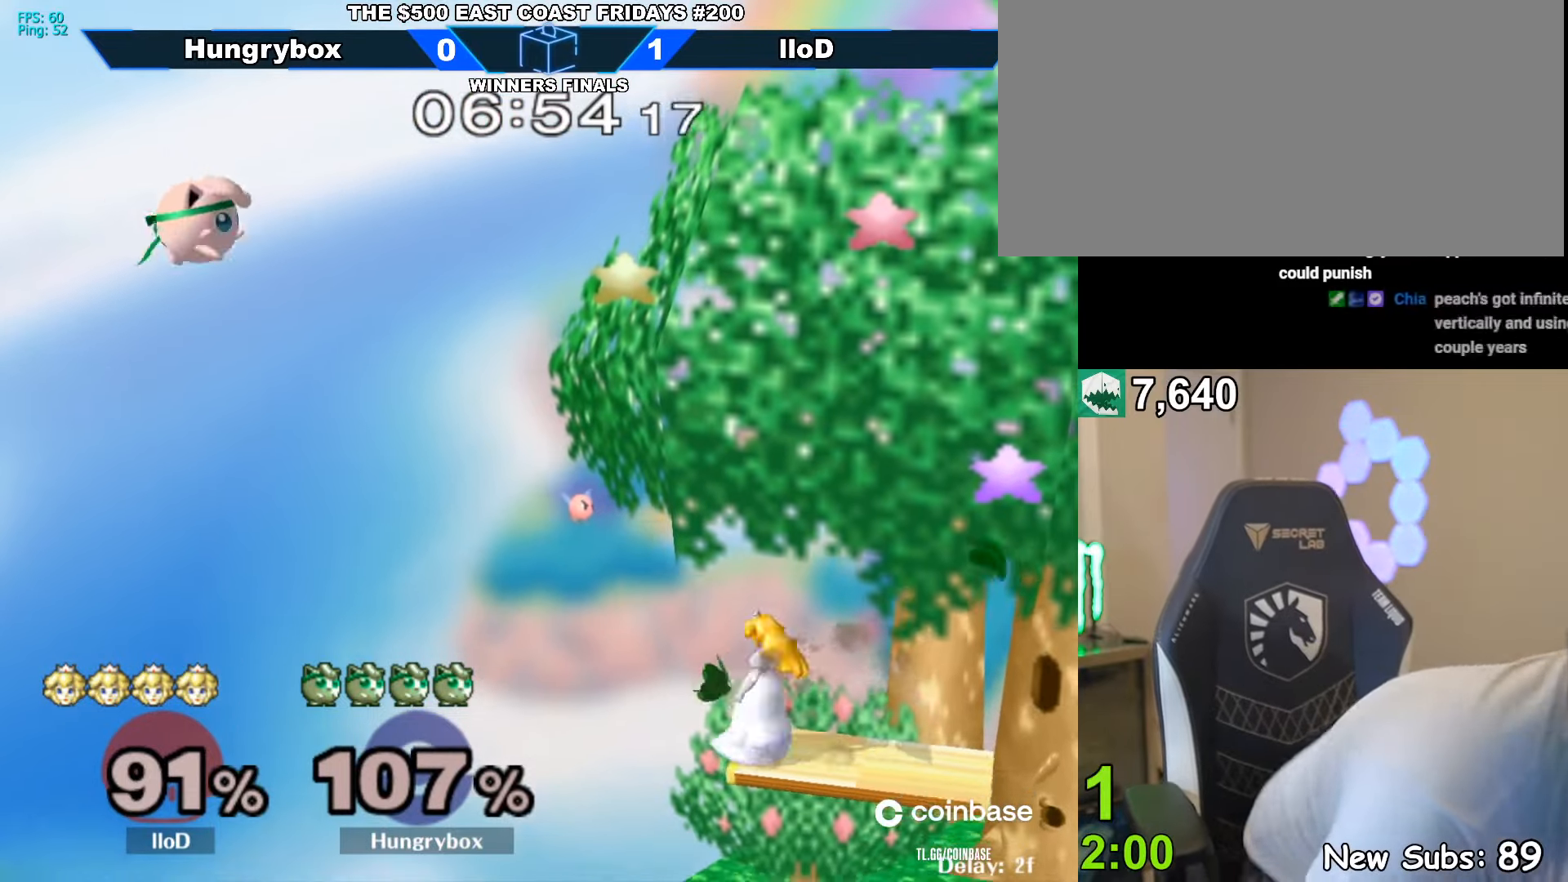
{"dt_ms": 500, "buttons": [], "left_stick": "right", "right_stick": "center", "events": [[117, "left_stick", "right"], [300, "left_stick", "down-right"], [484, "left_stick", "right"]]}
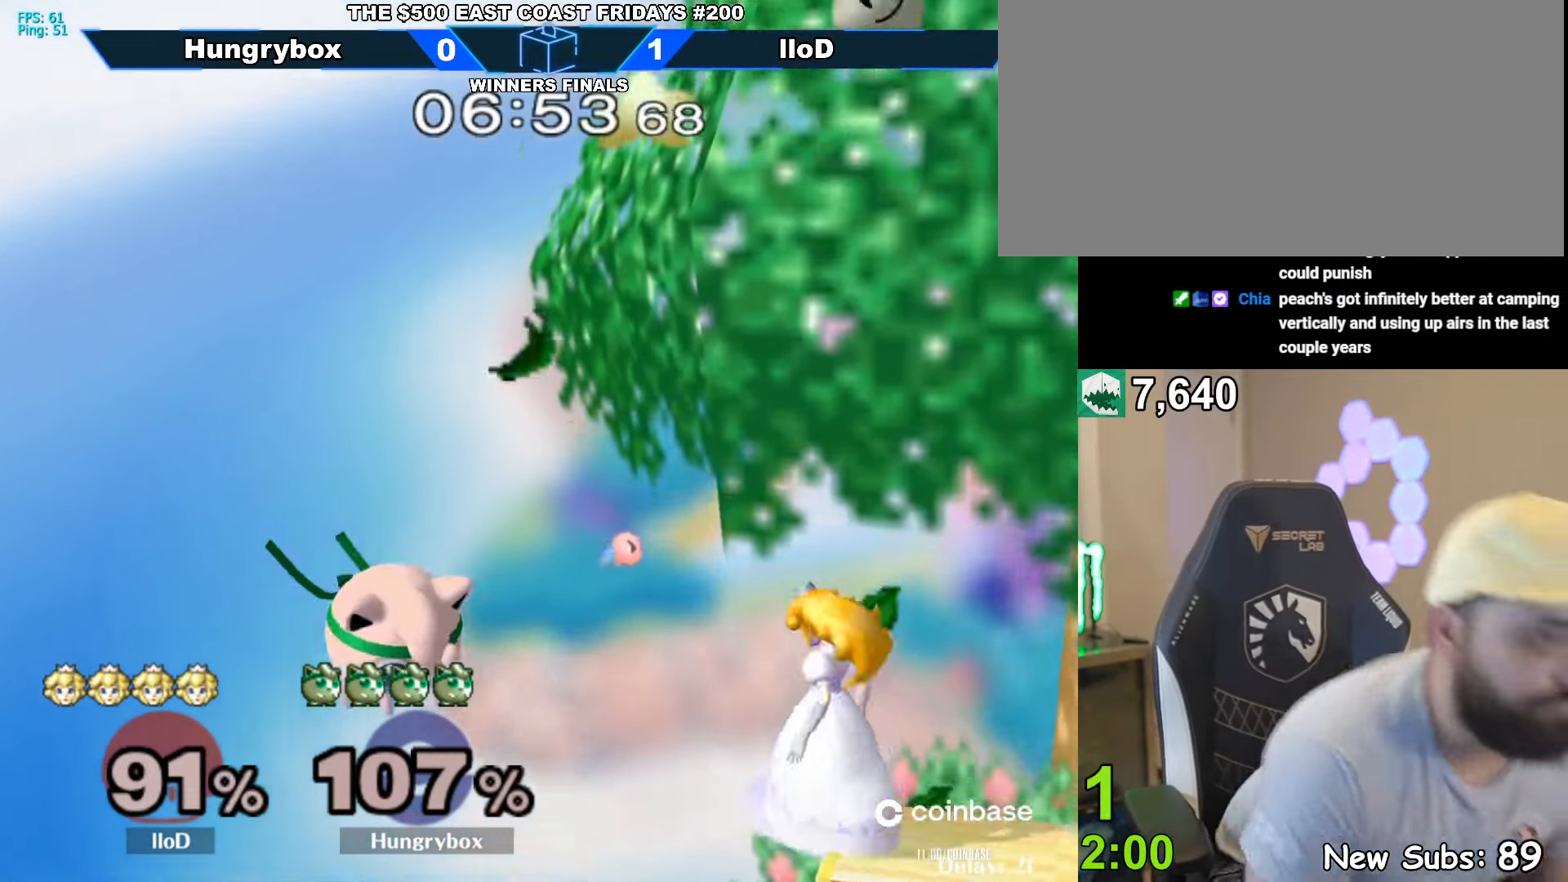
{"dt_ms": 500, "buttons": ["R1"], "left_stick": "right", "right_stick": "center", "events": [[467, "R1", "down"]]}
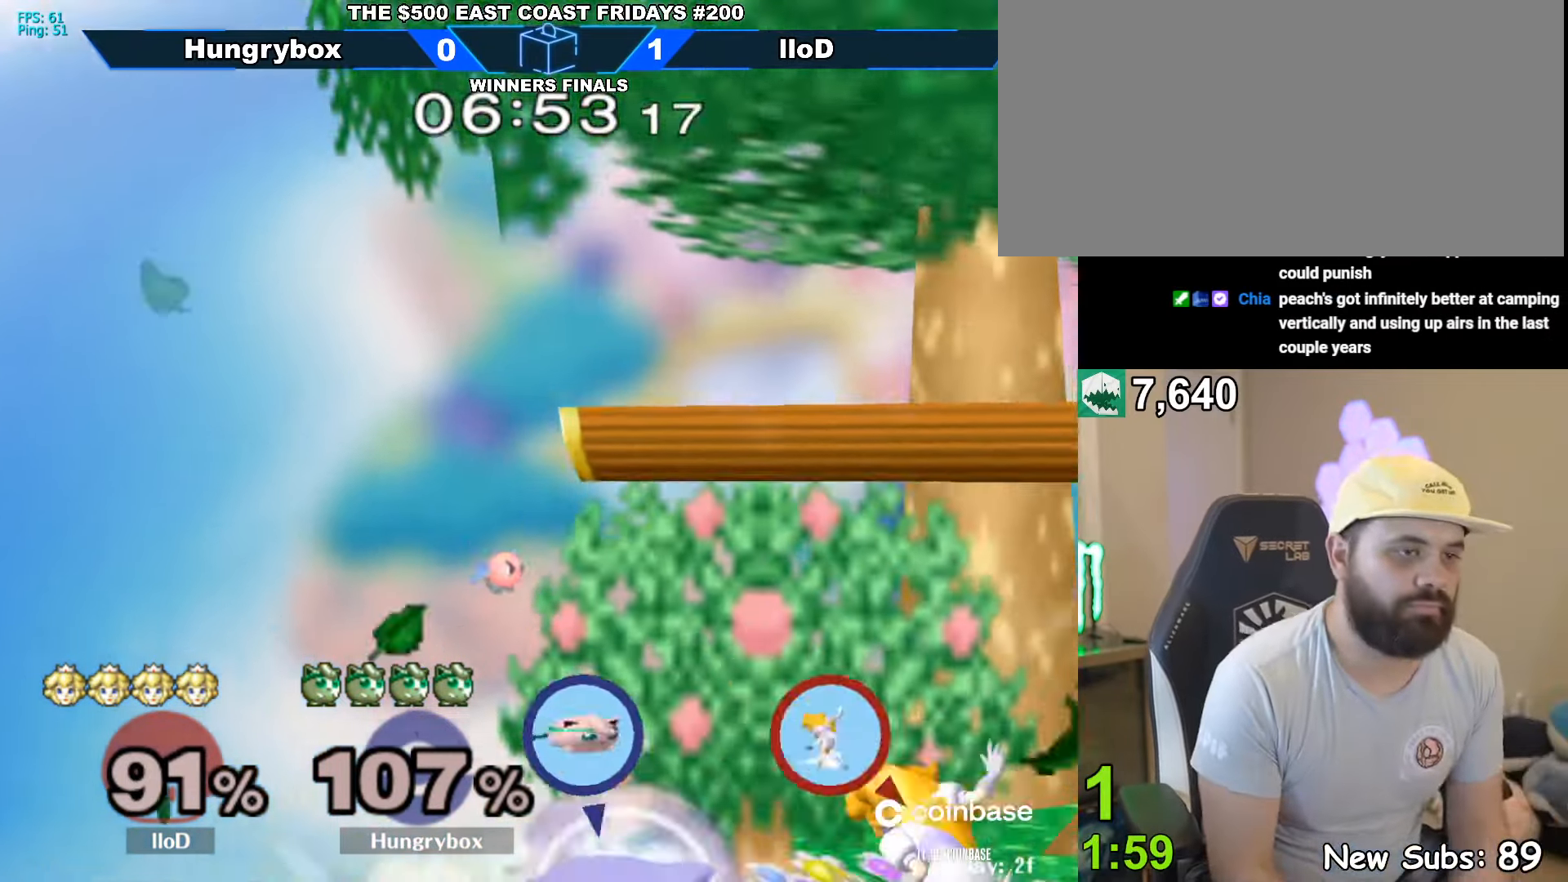
{"dt_ms": 500, "buttons": ["R1"], "left_stick": "center", "right_stick": "center", "events": [[134, "left_stick", "center"]]}
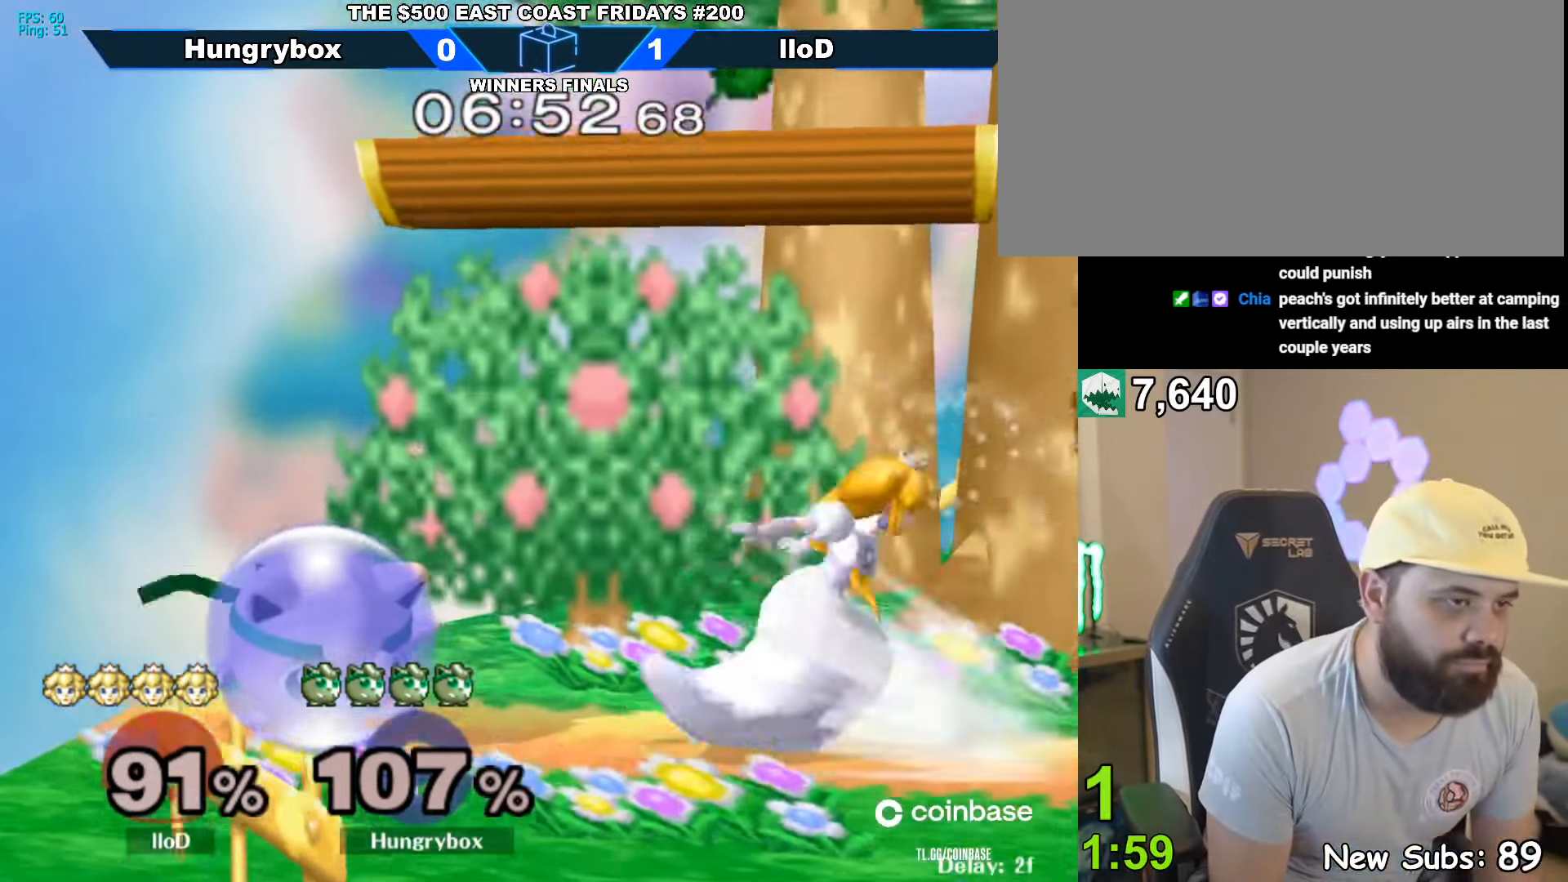
{"dt_ms": 1000, "buttons": [], "left_stick": "up-right", "right_stick": "left"}
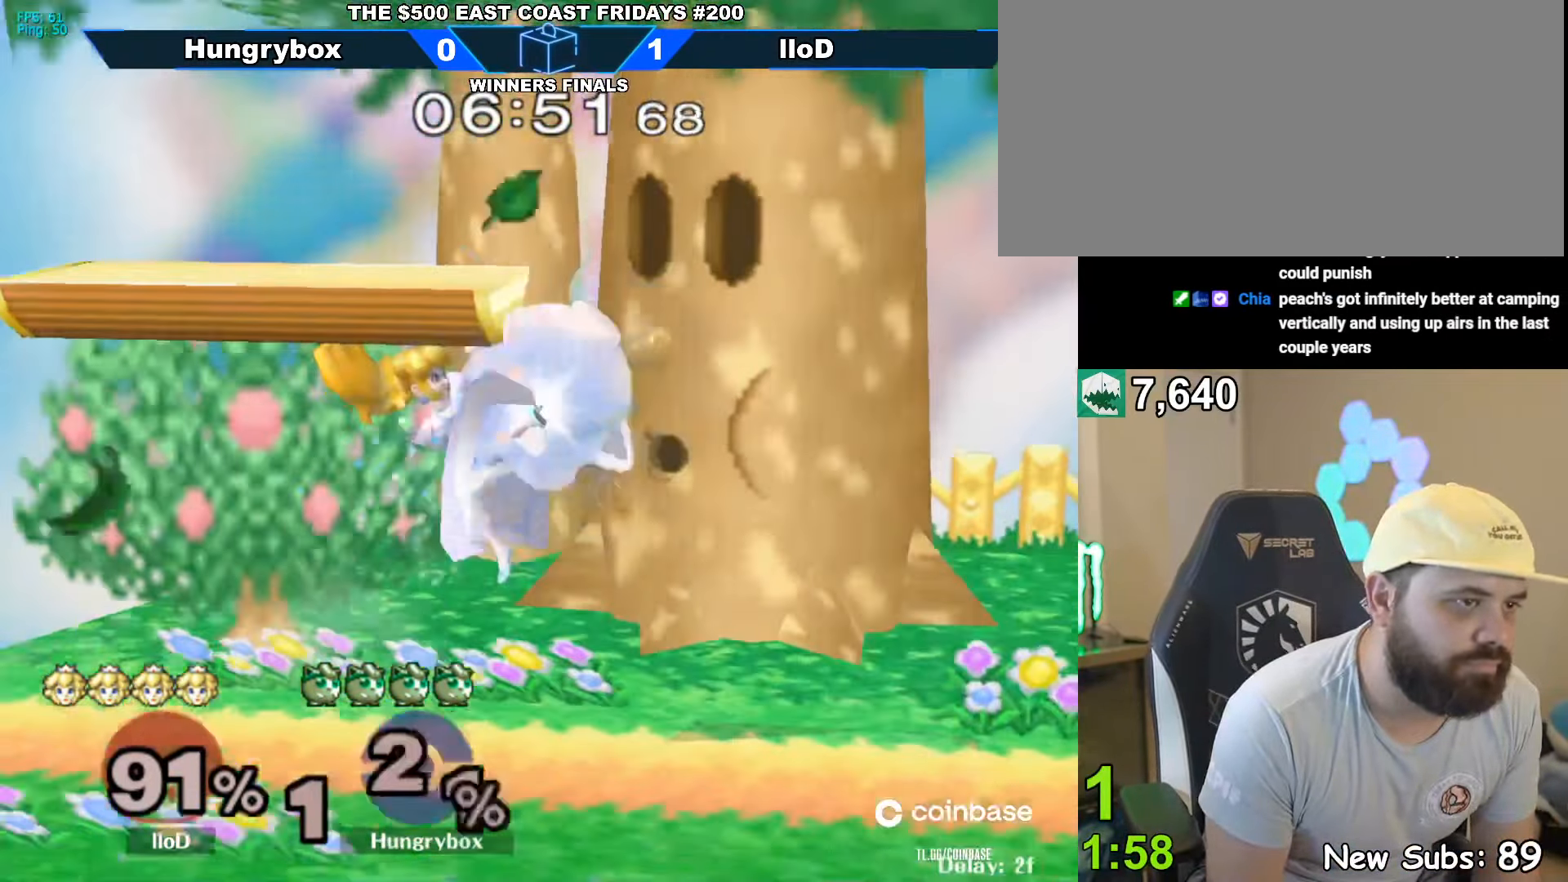
{"dt_ms": 500, "buttons": [], "left_stick": "left", "right_stick": "center", "events": [[150, "left_stick", "right"], [150, "right_stick", "center"], [417, "left_stick", "left"]]}
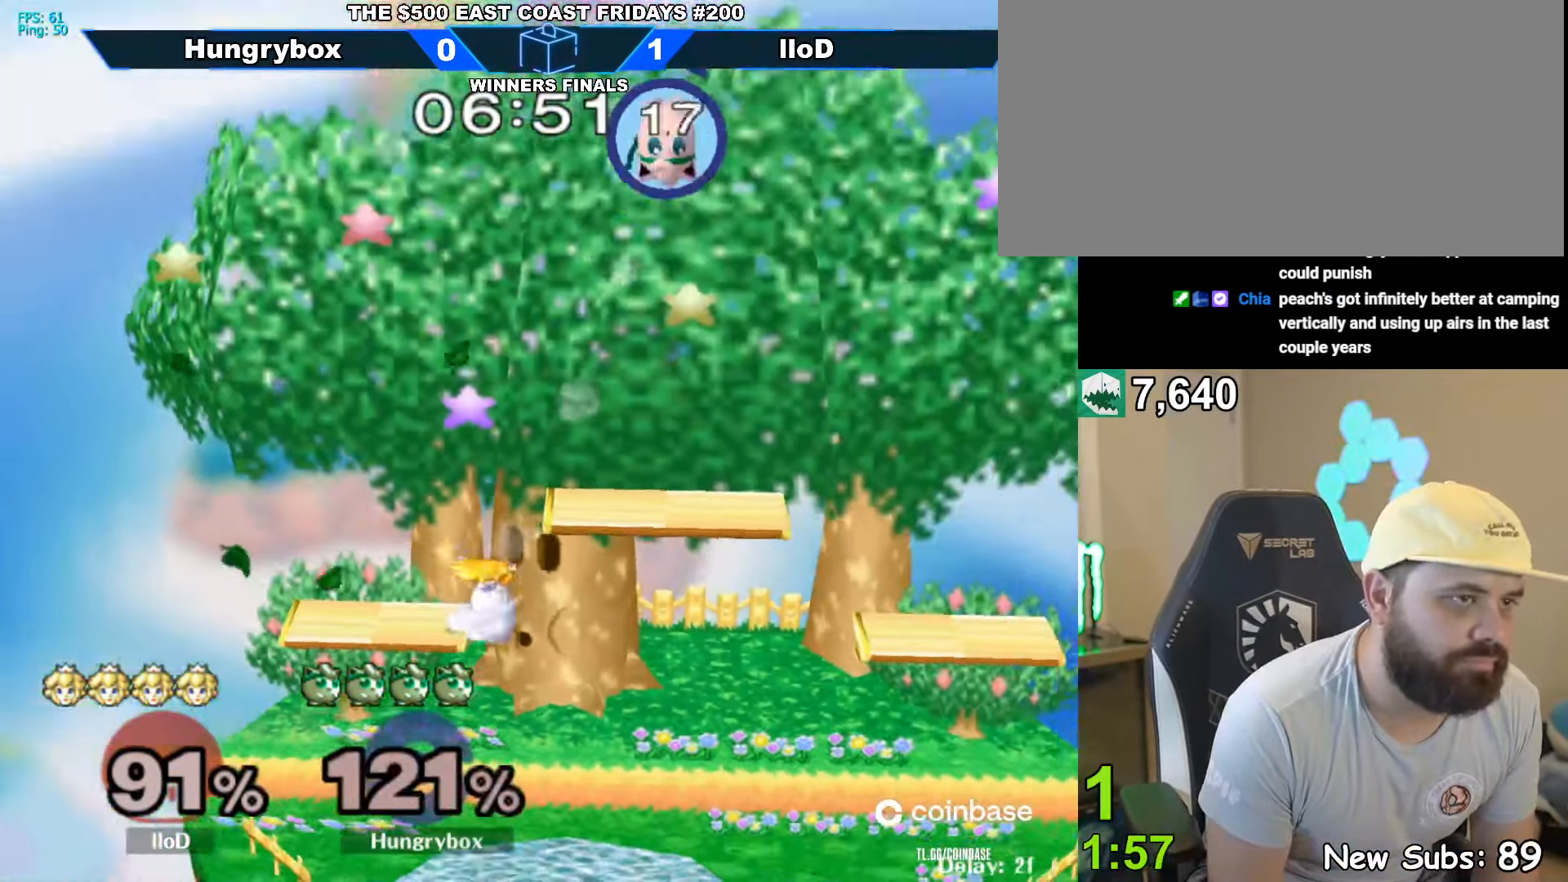
{"dt_ms": 500, "buttons": ["Z"], "left_stick": "center", "right_stick": "center", "events": [[17, "left_stick", "right"], [500, "Z", "down"], [500, "left_stick", "center"]]}
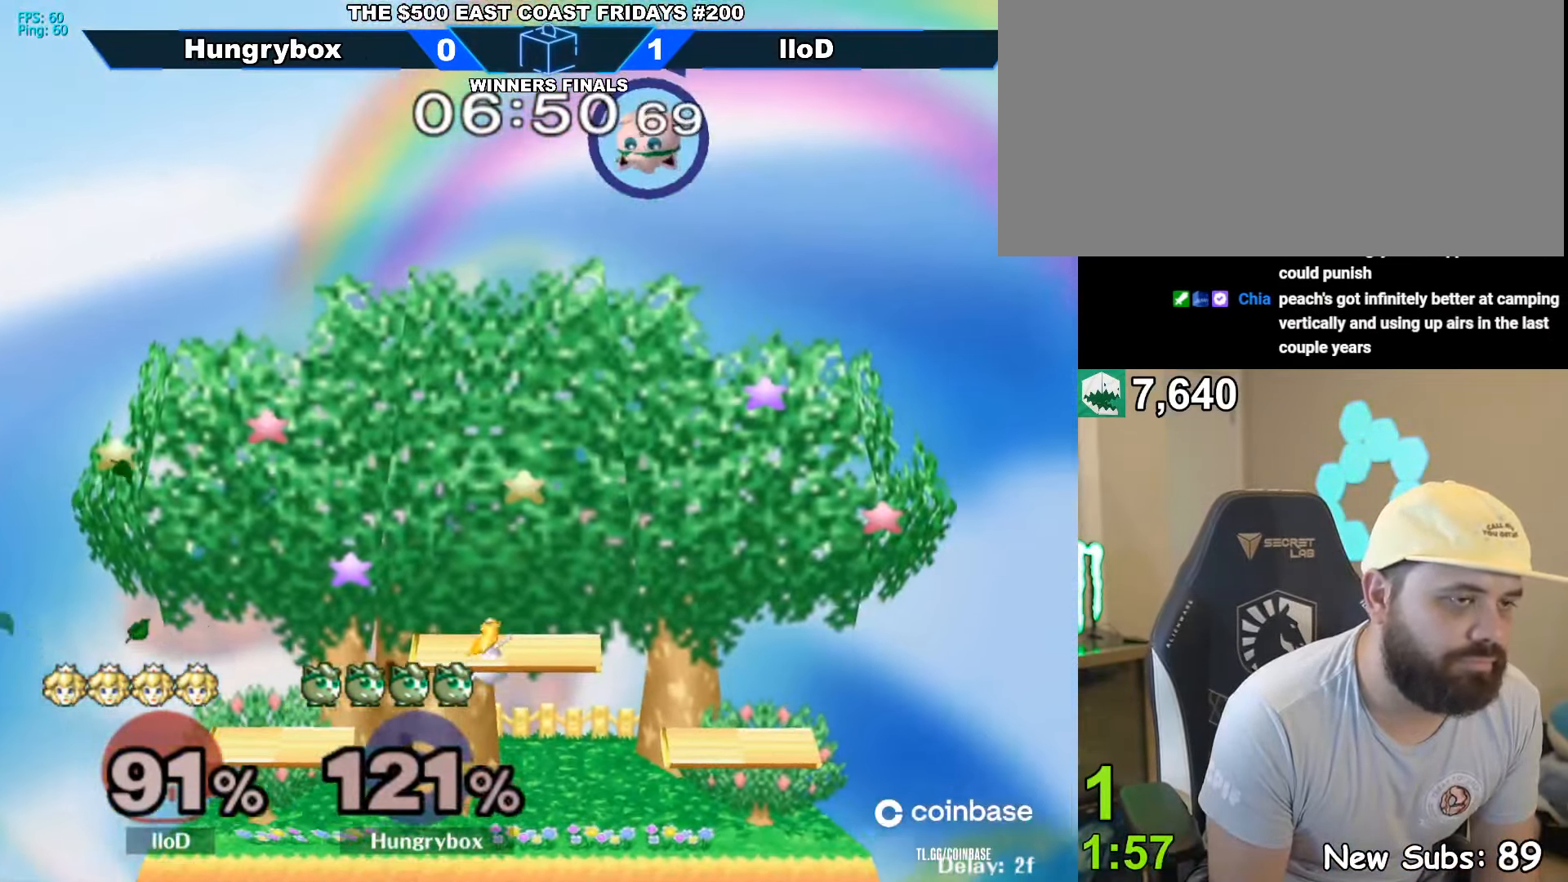
{"dt_ms": 500, "buttons": ["Z"], "left_stick": "left", "right_stick": "center", "events": [[100, "Z", "up"], [150, "Z", "down"], [217, "Z", "up"], [284, "Z", "down"], [350, "Z", "up"], [350, "left_stick", "up-left"], [384, "Z", "down"], [484, "left_stick", "left"]]}
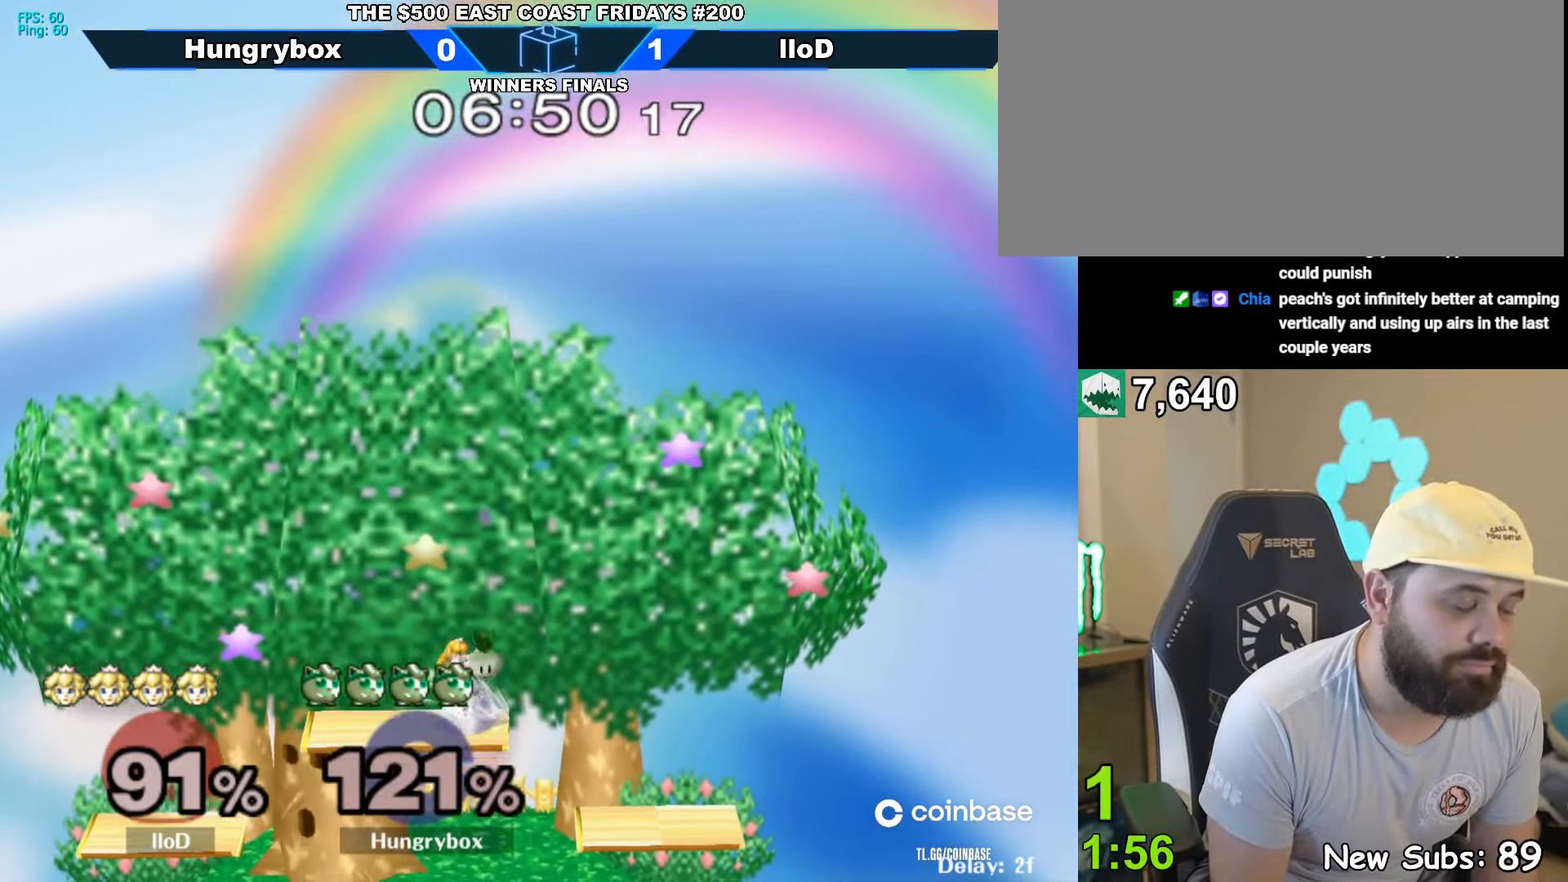
{"dt_ms": 500, "buttons": ["Z"], "left_stick": "up-right", "right_stick": "center", "events": [[17, "Z", "up"], [50, "Z", "down"], [67, "left_stick", "down-right"], [117, "left_stick", "down-left"], [134, "Z", "up"], [184, "Z", "down"], [217, "left_stick", "right"], [250, "Z", "up"], [400, "Z", "down"], [417, "left_stick", "down-left"], [450, "Z", "up"], [484, "Z", "down"], [484, "left_stick", "up-right"]]}
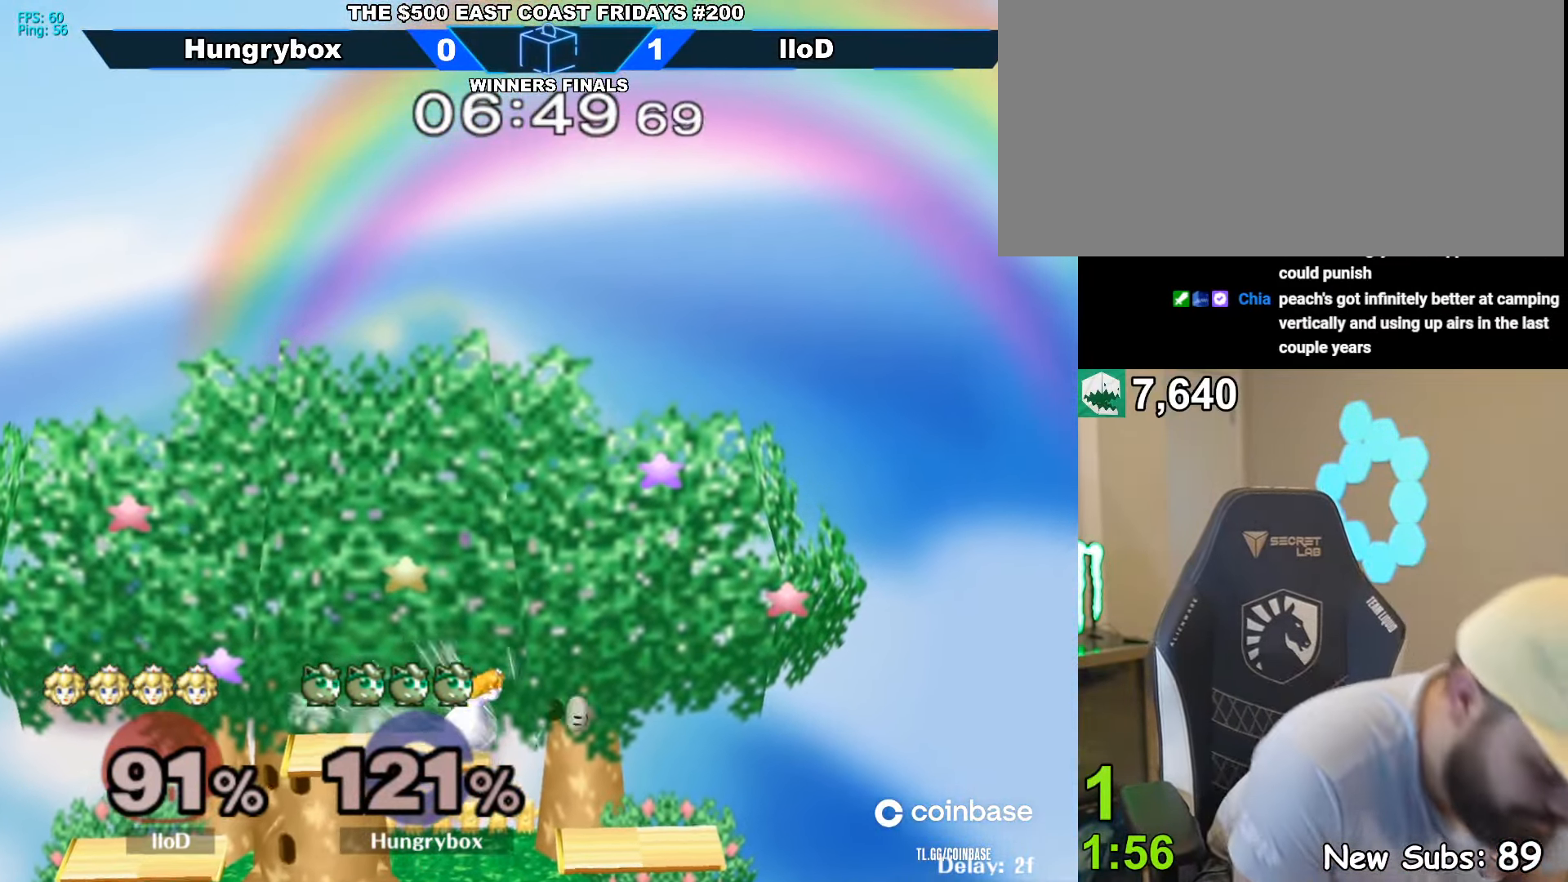
{"dt_ms": 500, "buttons": ["Z"], "left_stick": "center", "right_stick": "center", "events": [[50, "Z", "up"], [50, "left_stick", "down-left"], [100, "Z", "down"], [166, "Z", "up"], [200, "Z", "down"], [200, "left_stick", "left"], [266, "left_stick", "up"], [283, "Z", "up"], [316, "Z", "down"], [333, "left_stick", "left"], [366, "Z", "up"], [416, "left_stick", "up"], [450, "Z", "down"], [466, "left_stick", "center"]]}
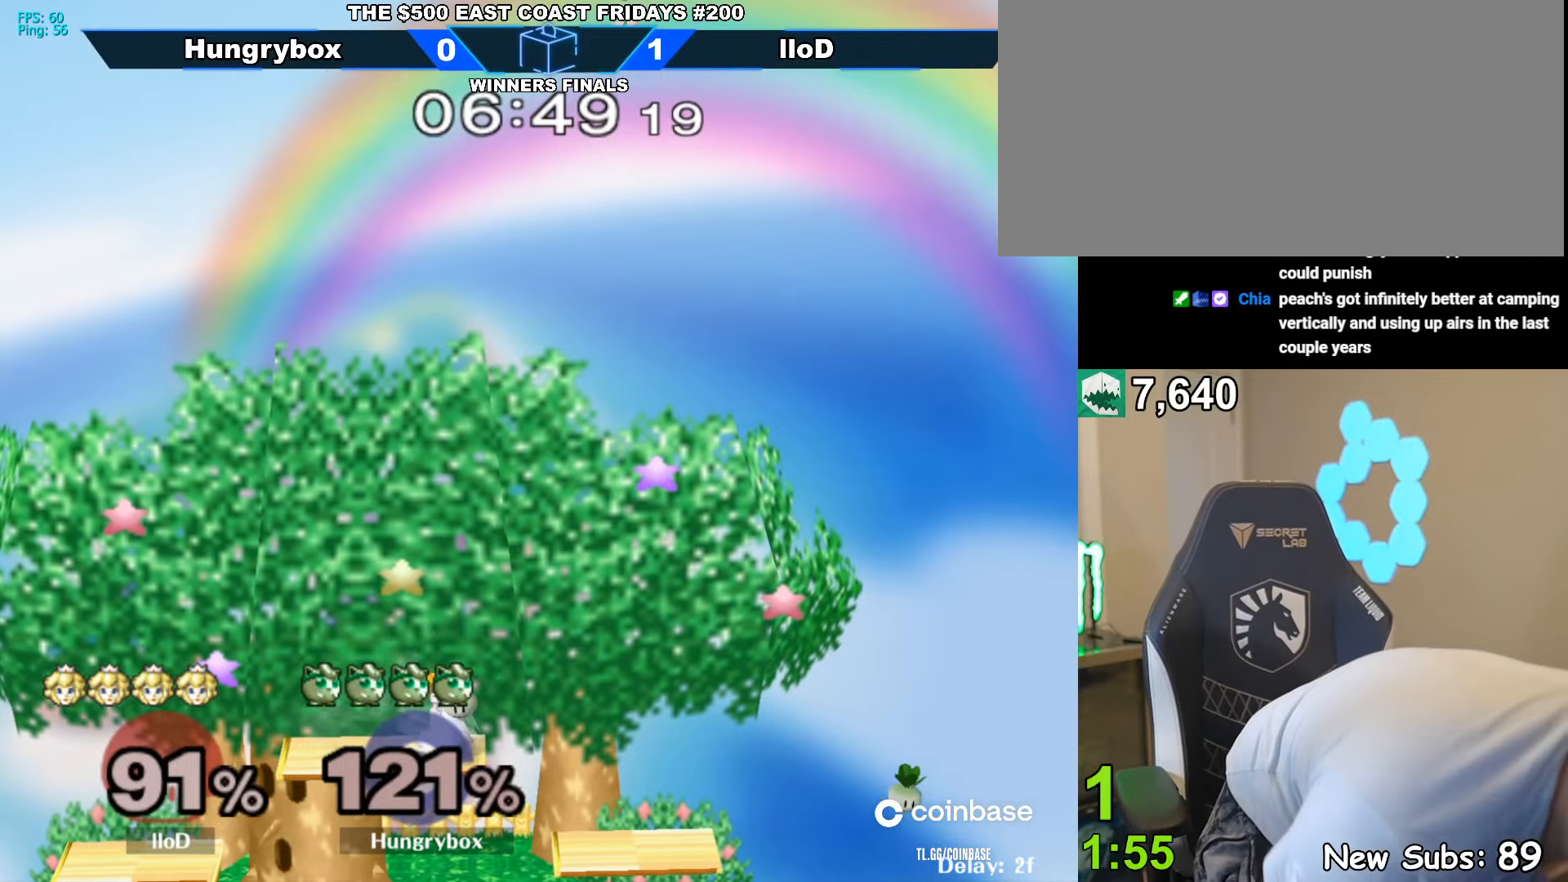
{"dt_ms": 500, "buttons": [], "left_stick": "center", "right_stick": "center", "events": [[166, "Z", "up"], [250, "Z", "down"], [300, "Z", "up"], [333, "Z", "down"], [400, "Z", "up"], [416, "Z", "down"], [483, "Z", "up"]]}
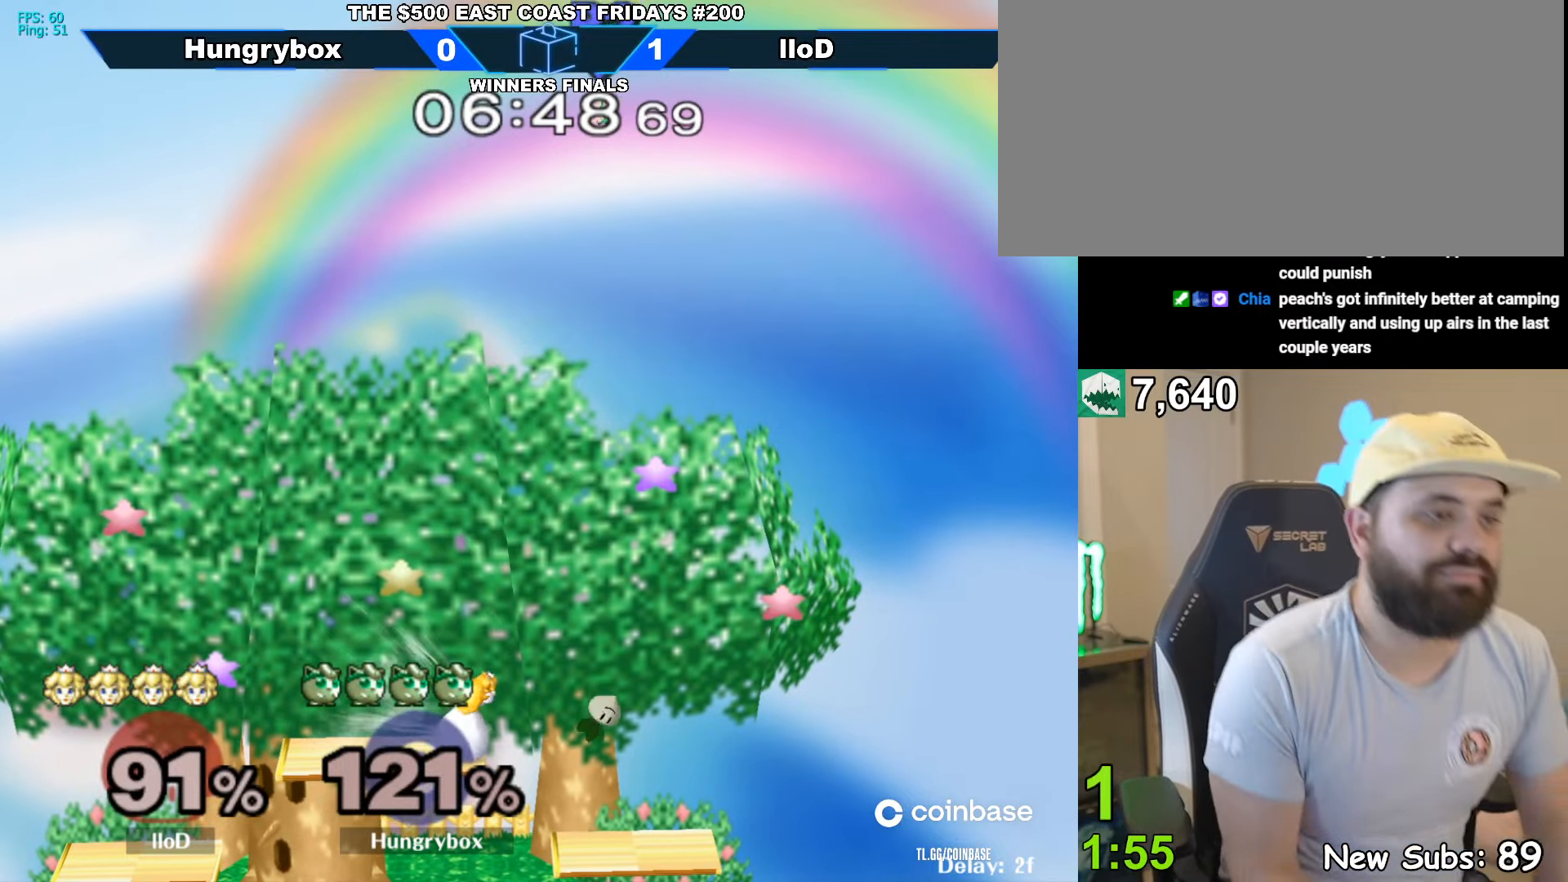
{"dt_ms": 500, "buttons": ["Z"], "left_stick": "center", "right_stick": "center", "events": [[33, "Z", "down"], [100, "Z", "up"], [150, "Z", "down"], [216, "Z", "up"], [250, "Z", "down"], [316, "Z", "up"], [383, "Z", "down"], [450, "Z", "up"], [483, "Z", "down"]]}
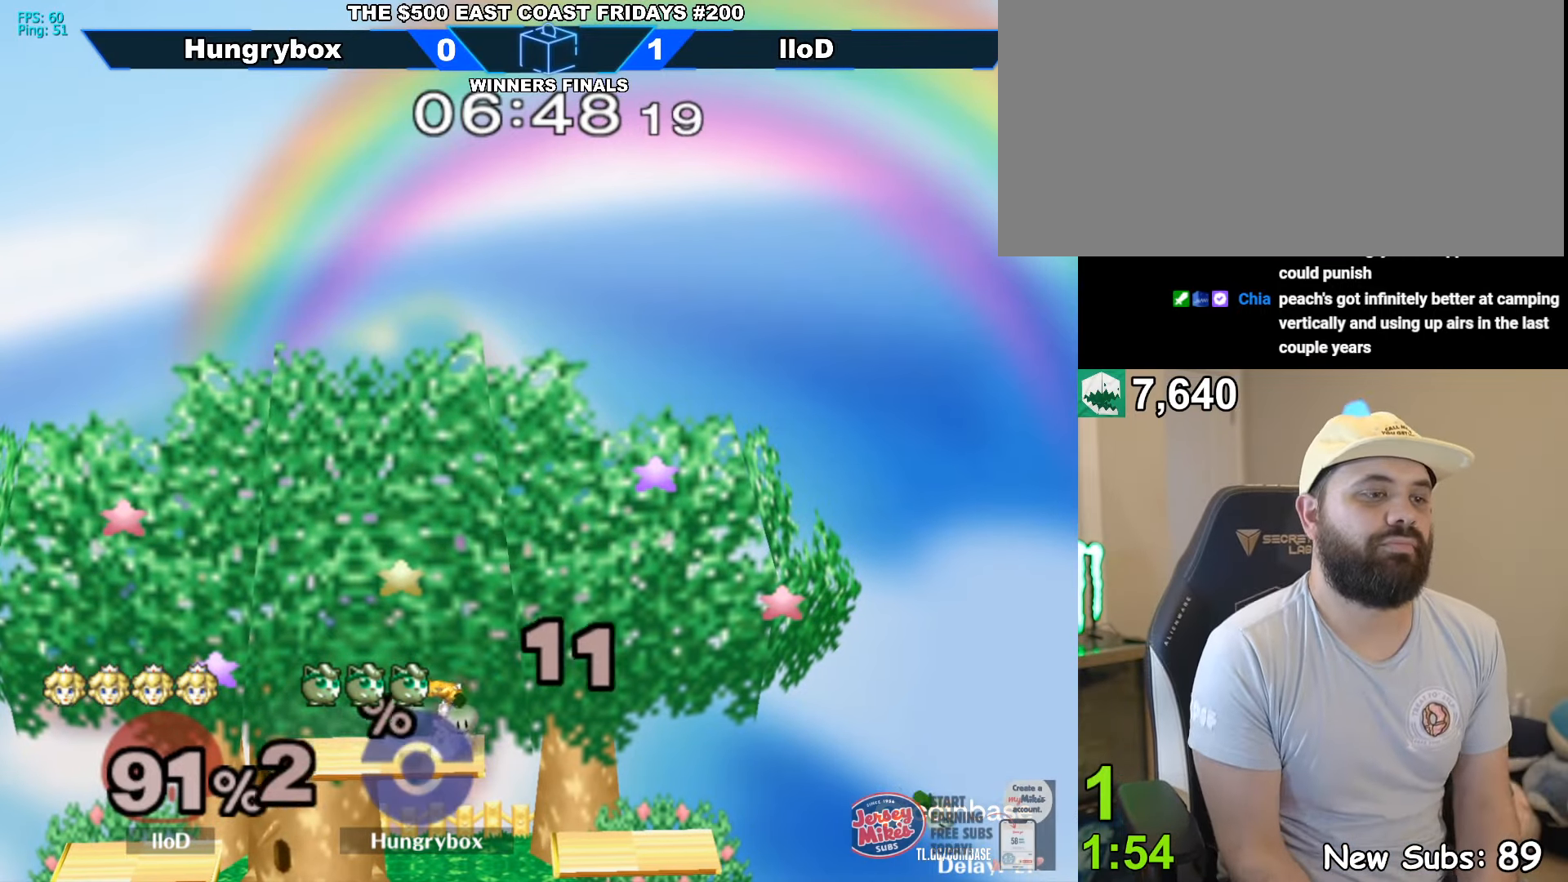
{"dt_ms": 500, "buttons": [], "left_stick": "down-right", "right_stick": "center", "events": [[50, "Z", "up"], [83, "left_stick", "right"], [450, "left_stick", "down-right"]]}
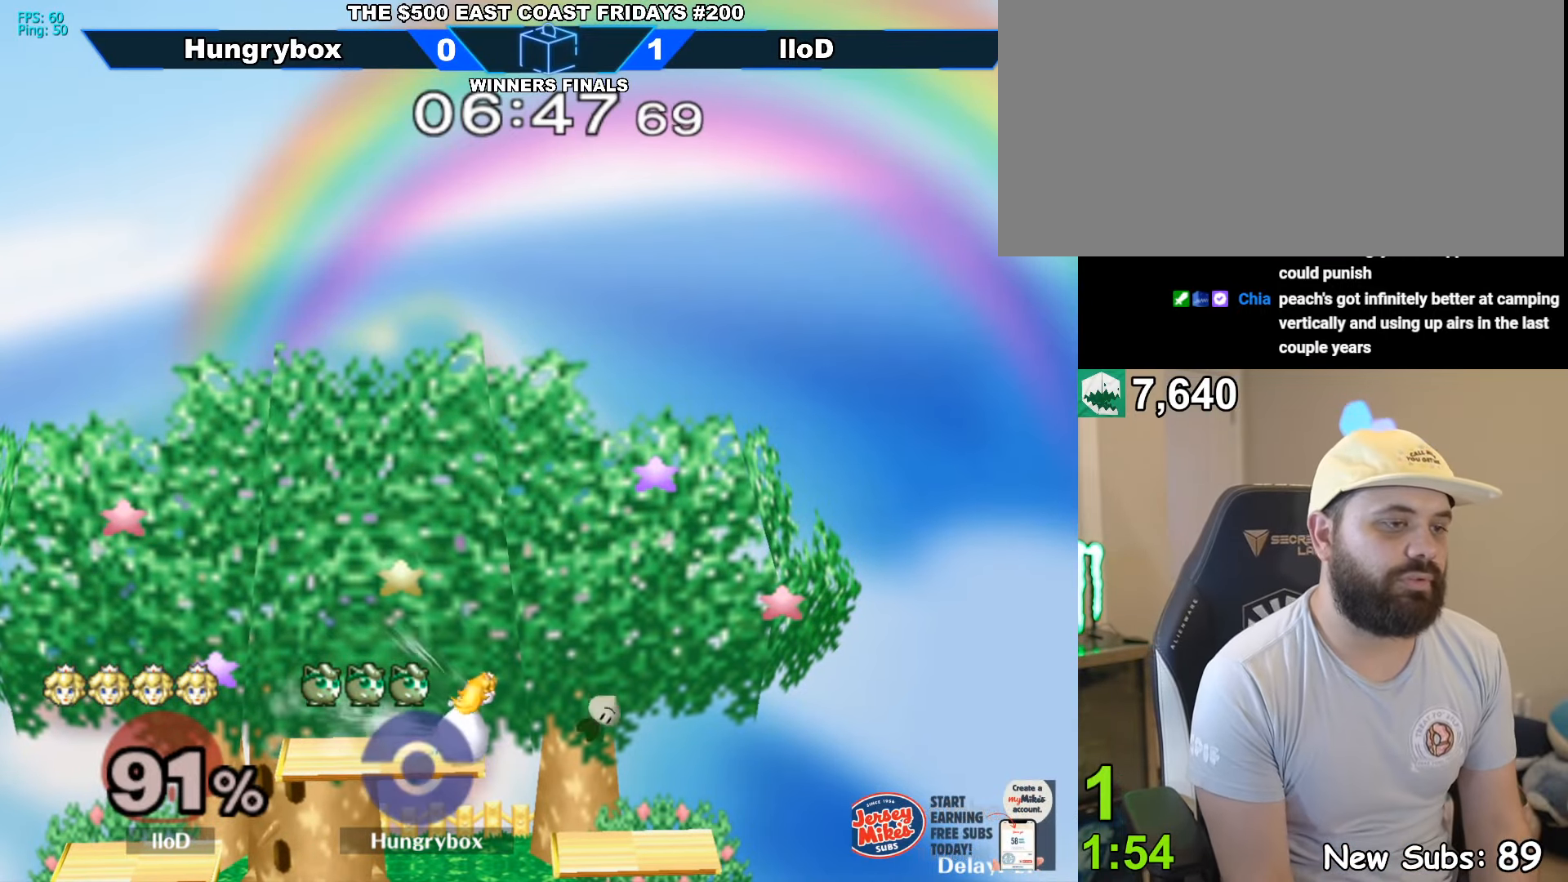
{"dt_ms": 500, "buttons": [], "left_stick": "center", "right_stick": "center", "events": [[50, "left_stick", "right"], [150, "left_stick", "center"], [283, "left_stick", "right"], [433, "left_stick", "center"]]}
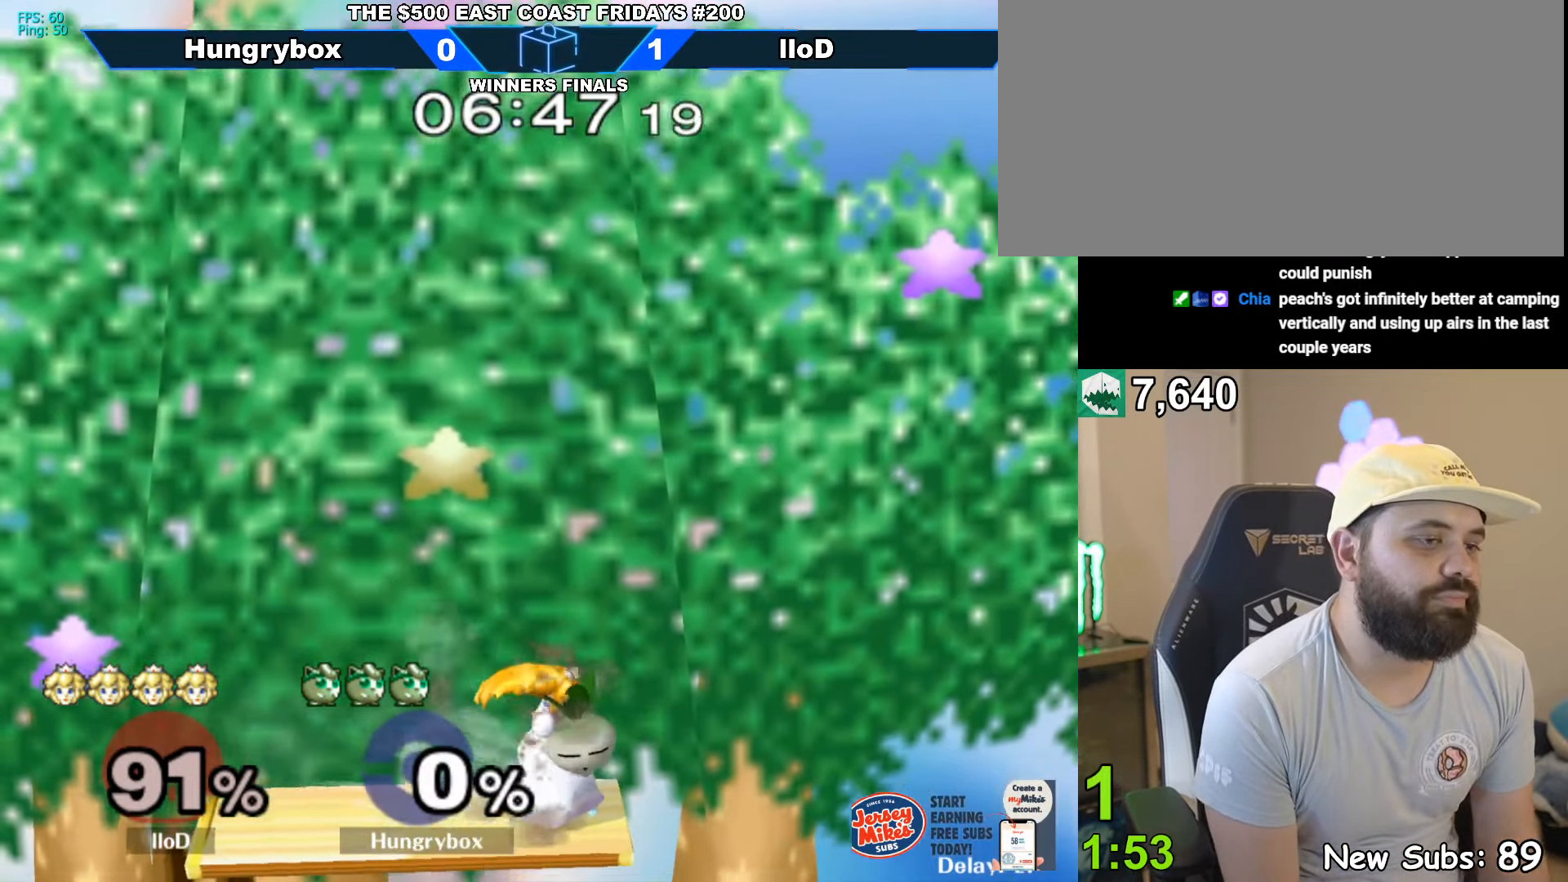
{"dt_ms": 500, "buttons": [], "left_stick": "center", "right_stick": "center", "events": [[33, "left_stick", "down-right"], [100, "left_stick", "right"], [266, "left_stick", "center"]]}
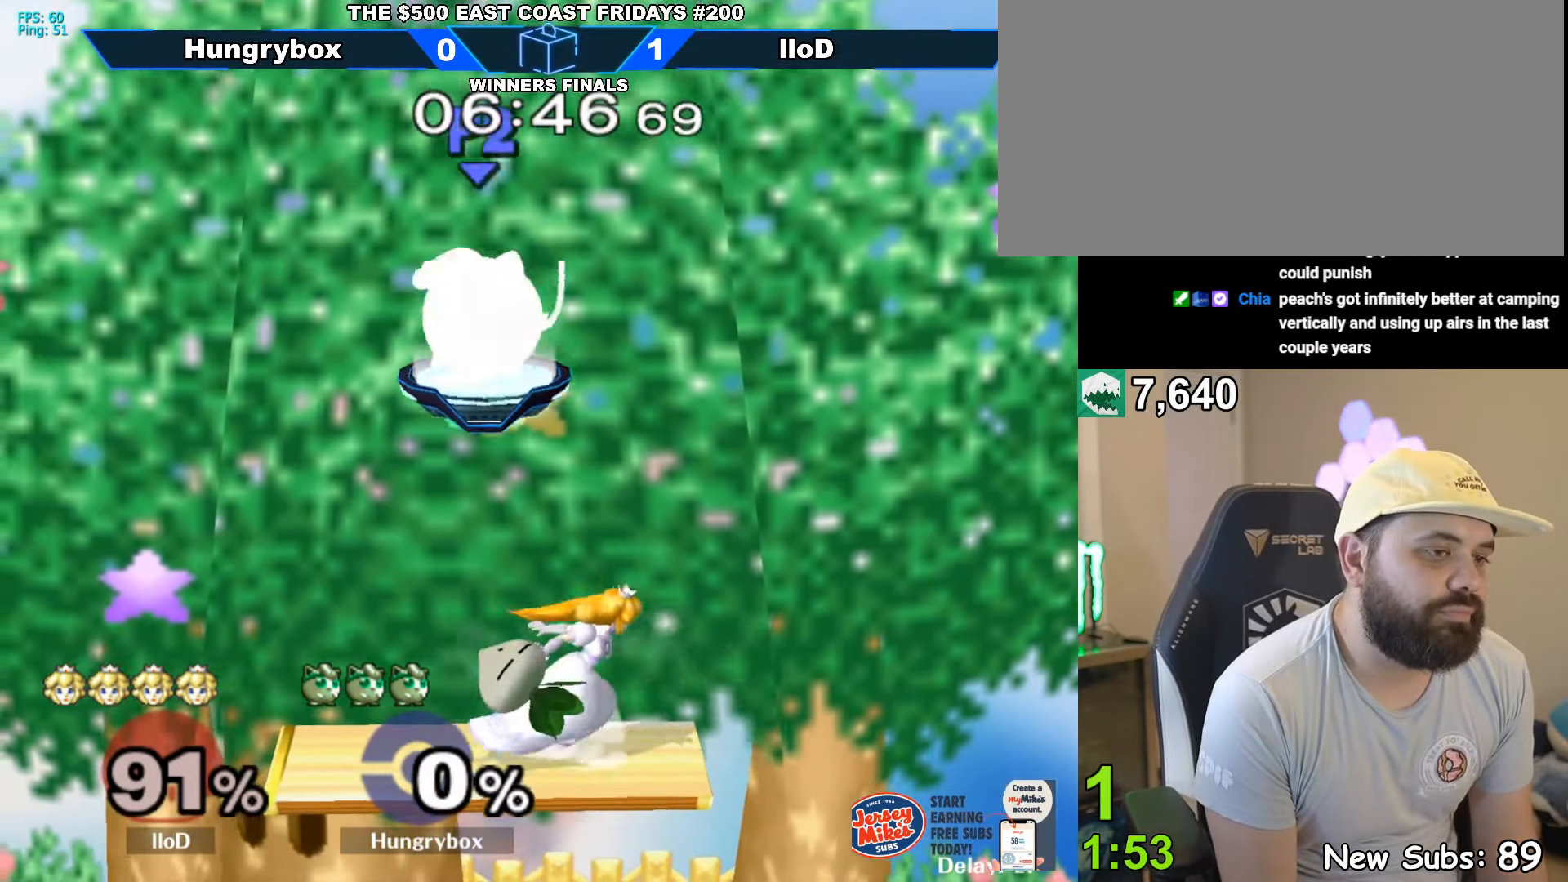
{"dt_ms": 500, "buttons": [], "left_stick": "right", "right_stick": "center", "events": [[83, "left_stick", "left"], [216, "left_stick", "down-right"], [283, "left_stick", "right"]]}
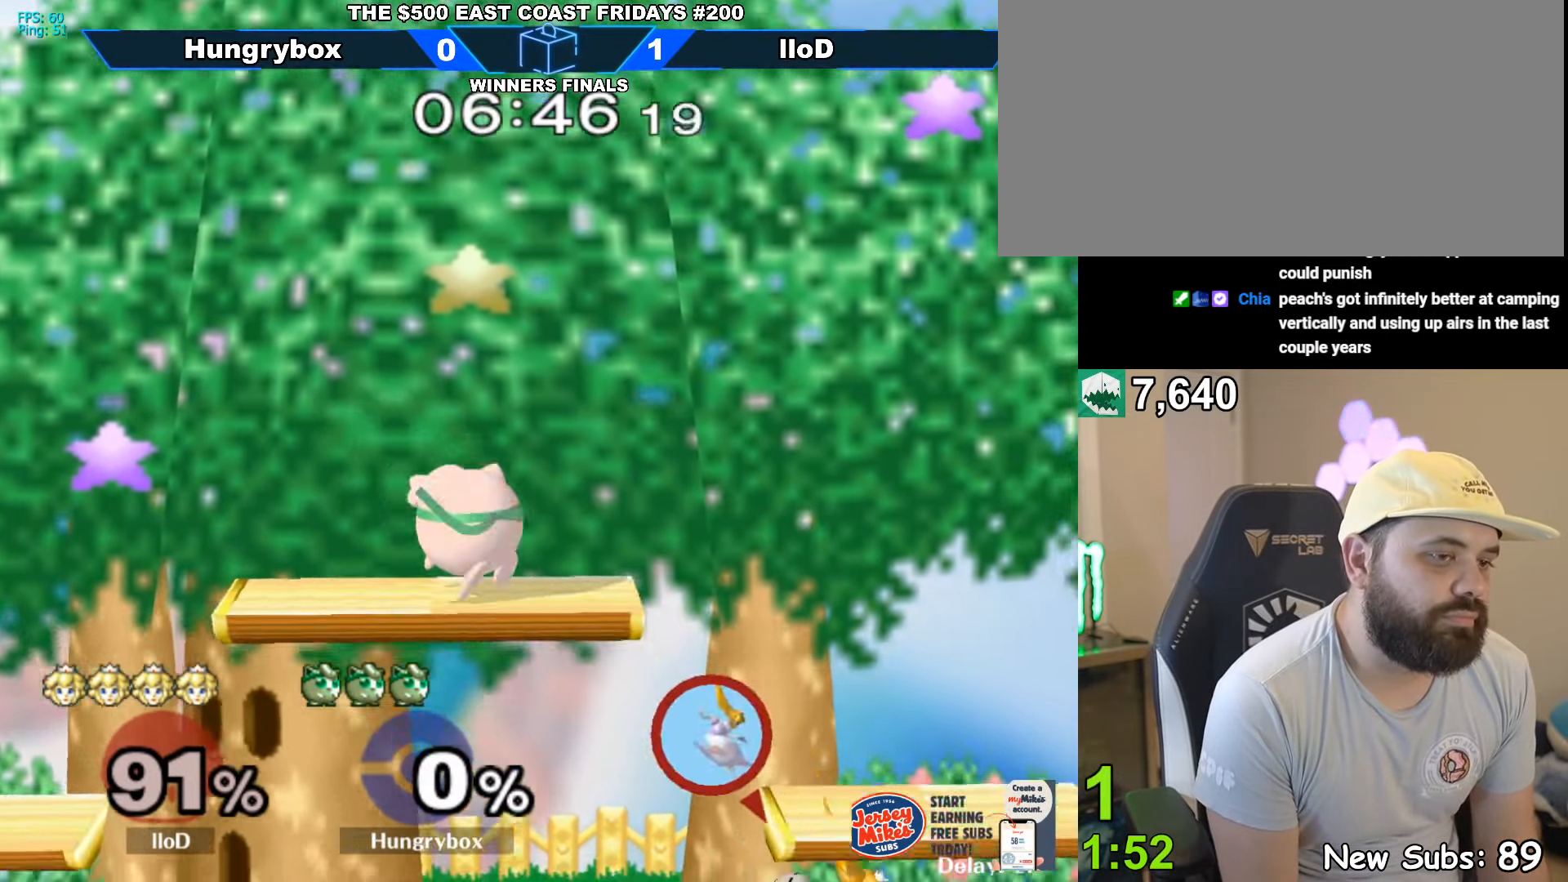
{"dt_ms": 500, "buttons": [], "left_stick": "down", "right_stick": "center", "events": [[333, "left_stick", "center"], [416, "left_stick", "left"], [500, "left_stick", "down"]]}
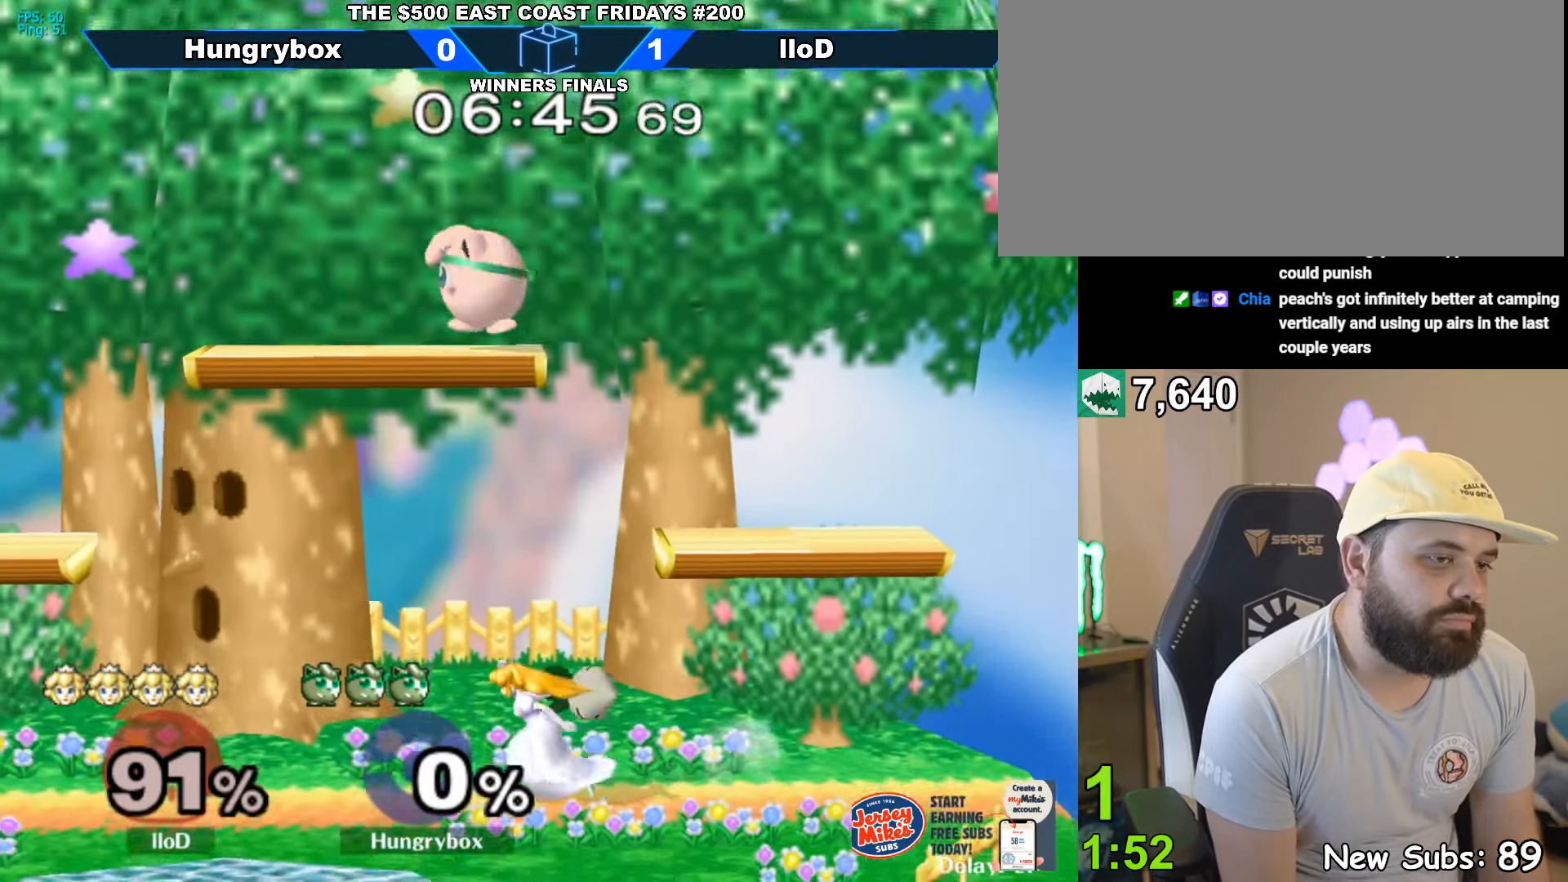
{"dt_ms": 500, "buttons": [], "left_stick": "left", "right_stick": "center", "events": [[133, "left_stick", "center"], [233, "left_stick", "down-left"], [333, "left_stick", "left"]]}
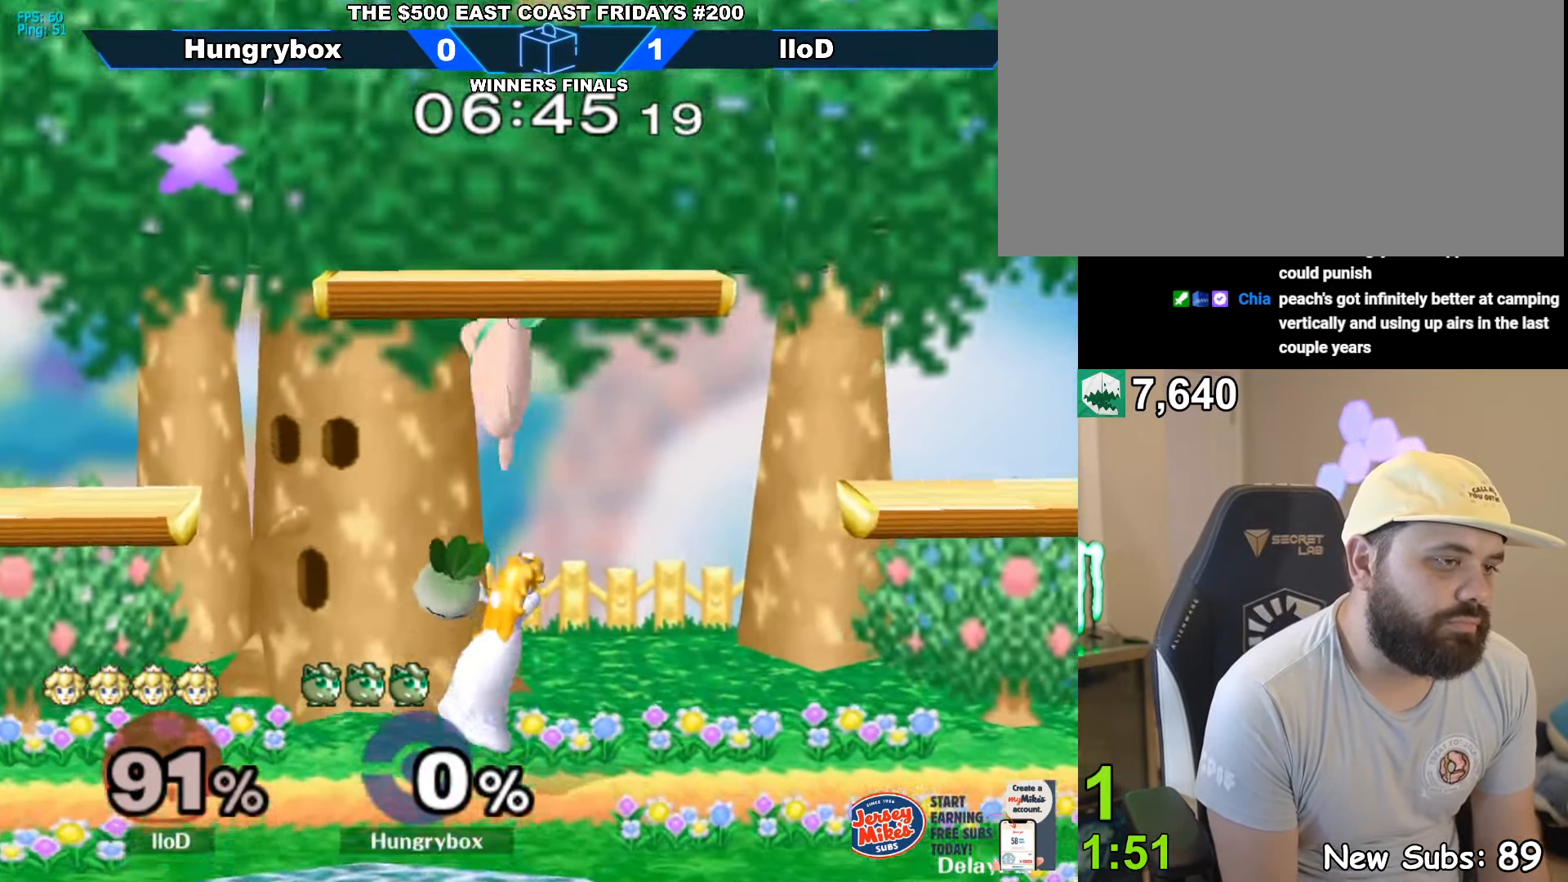
{"dt_ms": 500, "buttons": ["Z"], "left_stick": "up-right", "right_stick": "center", "events": [[116, "left_stick", "center"], [183, "left_stick", "right"], [433, "left_stick", "up-right"], [466, "Z", "down"]]}
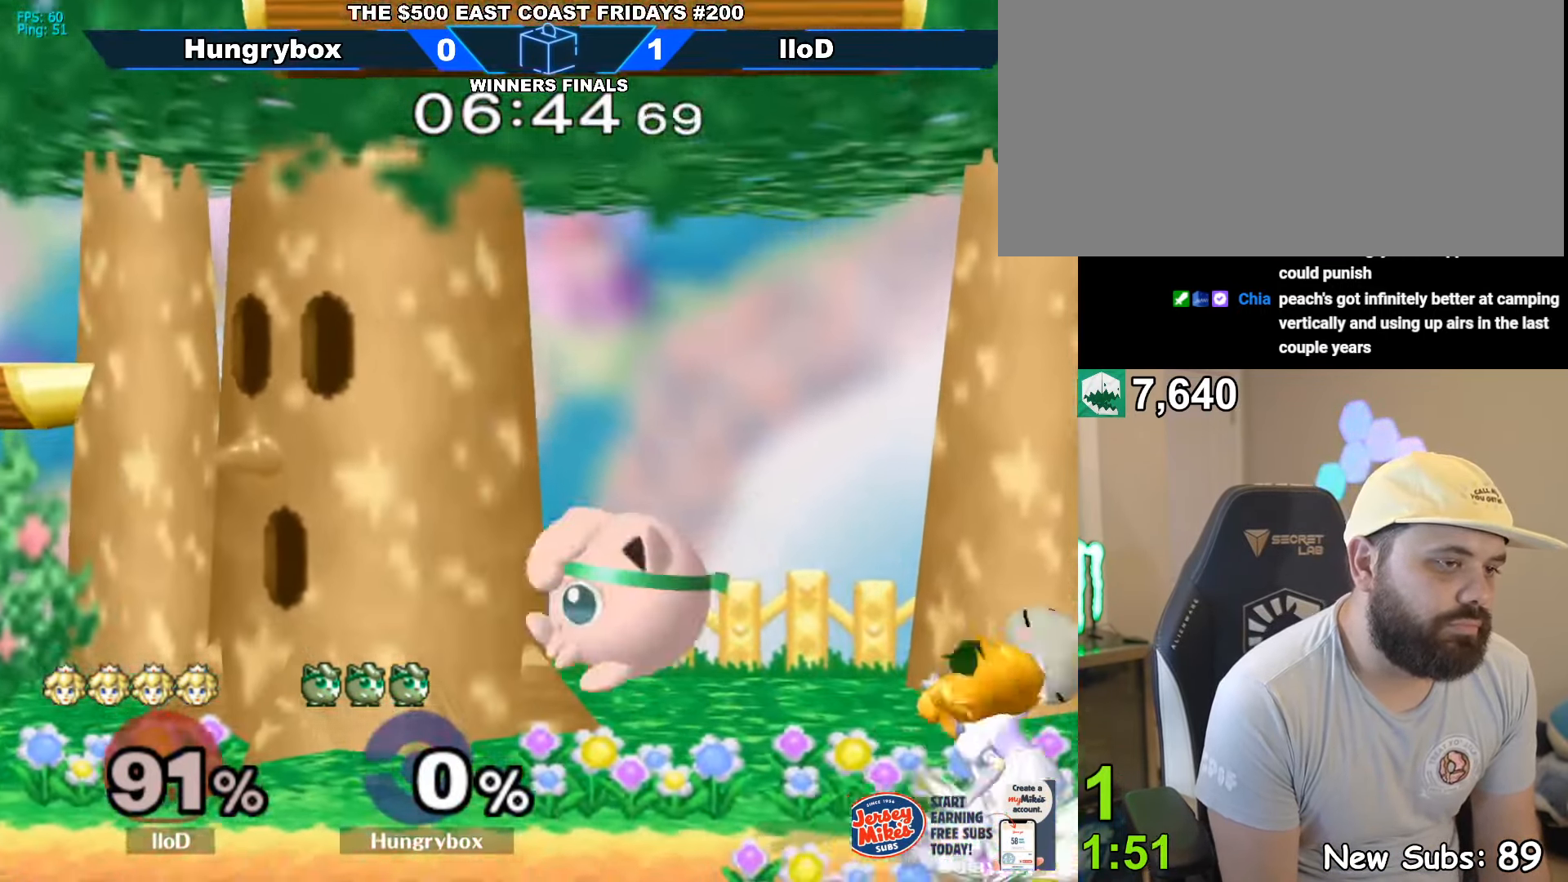
{"dt_ms": 500, "buttons": ["Z"], "left_stick": "center", "right_stick": "center", "events": [[33, "left_stick", "right"], [66, "Z", "up"], [100, "Z", "down"], [183, "Z", "up"], [217, "Z", "down"], [283, "Z", "up"], [433, "left_stick", "center"], [500, "Z", "down"]]}
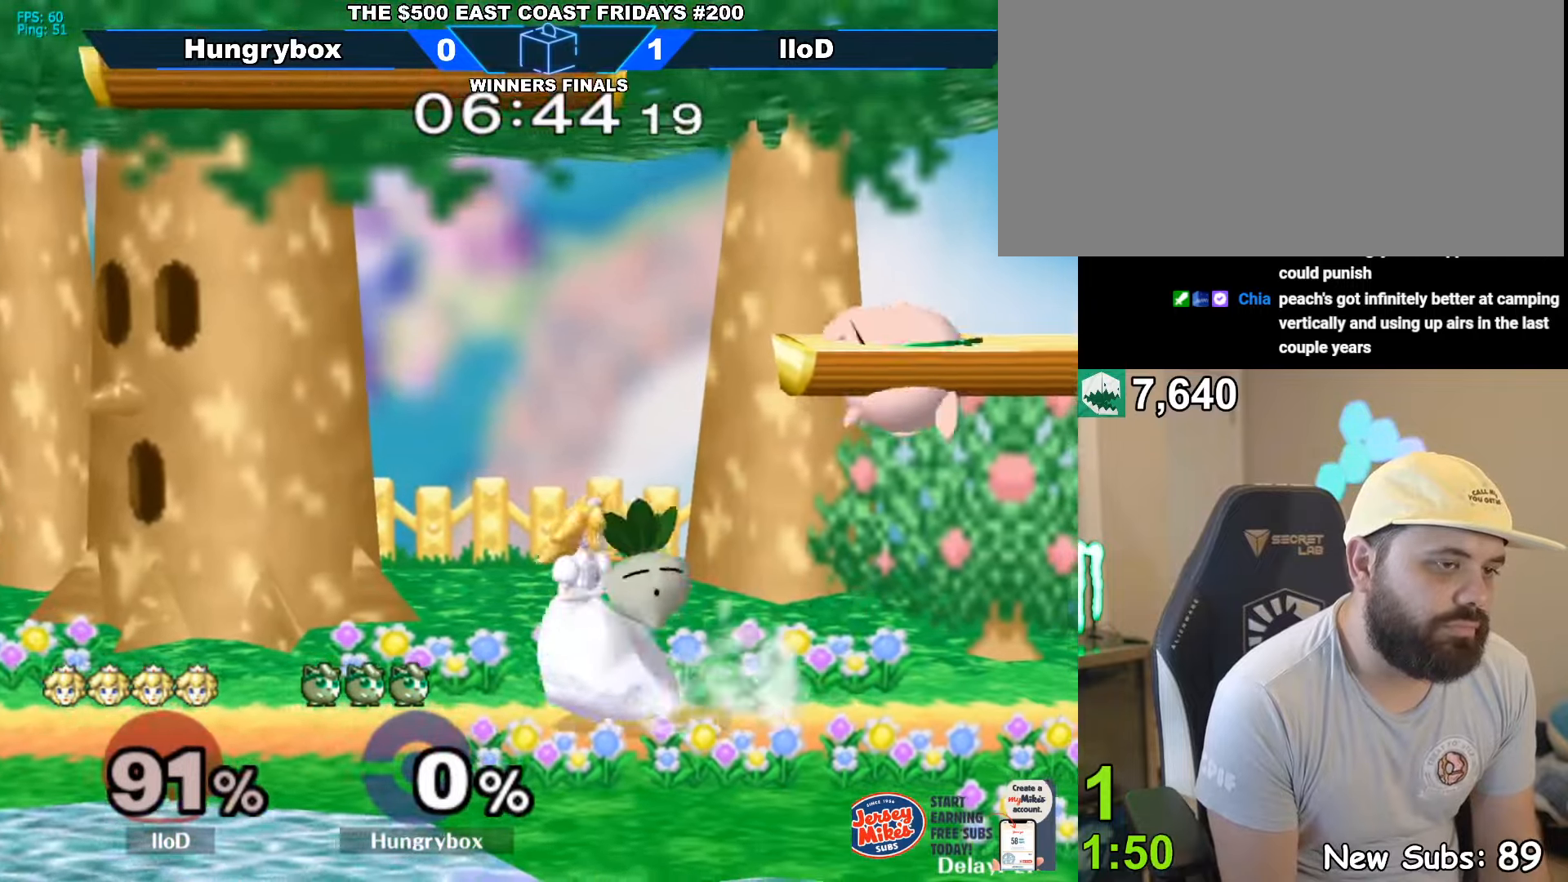
{"dt_ms": 500, "buttons": [], "left_stick": "center", "right_stick": "center", "events": [[17, "left_stick", "left"], [67, "Z", "up"], [250, "Z", "down"], [383, "left_stick", "center"], [417, "Z", "up"]]}
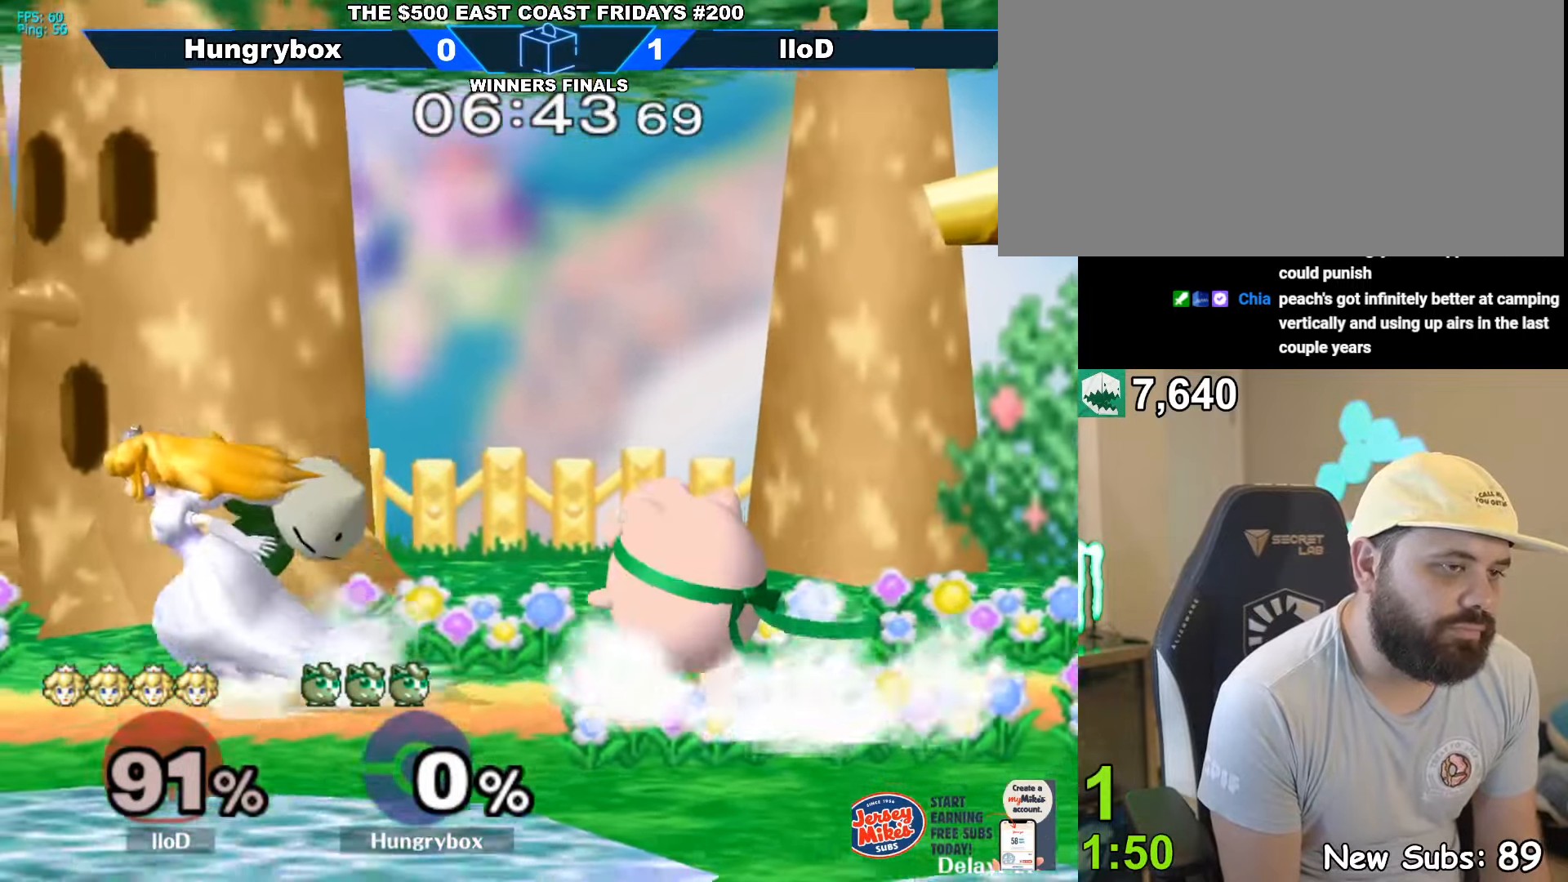
{"dt_ms": 500, "buttons": ["R1"], "left_stick": "center", "right_stick": "center", "events": [[33, "left_stick", "up-left"], [217, "left_stick", "center"], [267, "Z", "down"], [350, "Z", "up"], [350, "left_stick", "left"], [417, "left_stick", "center"], [433, "R1", "down"]]}
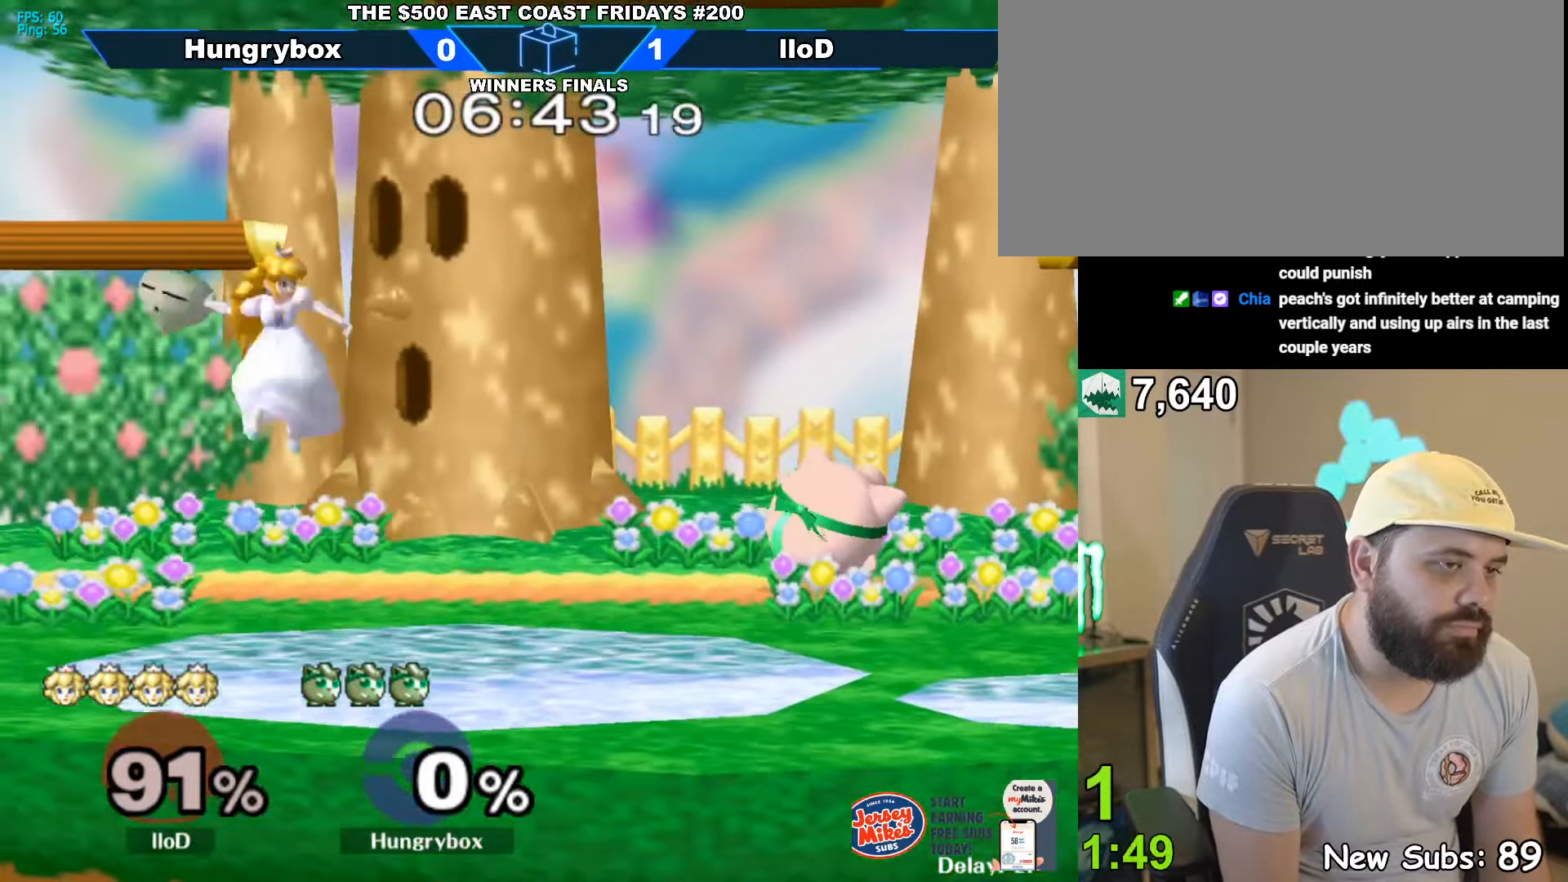
{"dt_ms": 500, "buttons": ["R1"], "left_stick": "left", "right_stick": "center", "events": [[417, "left_stick", "left"]]}
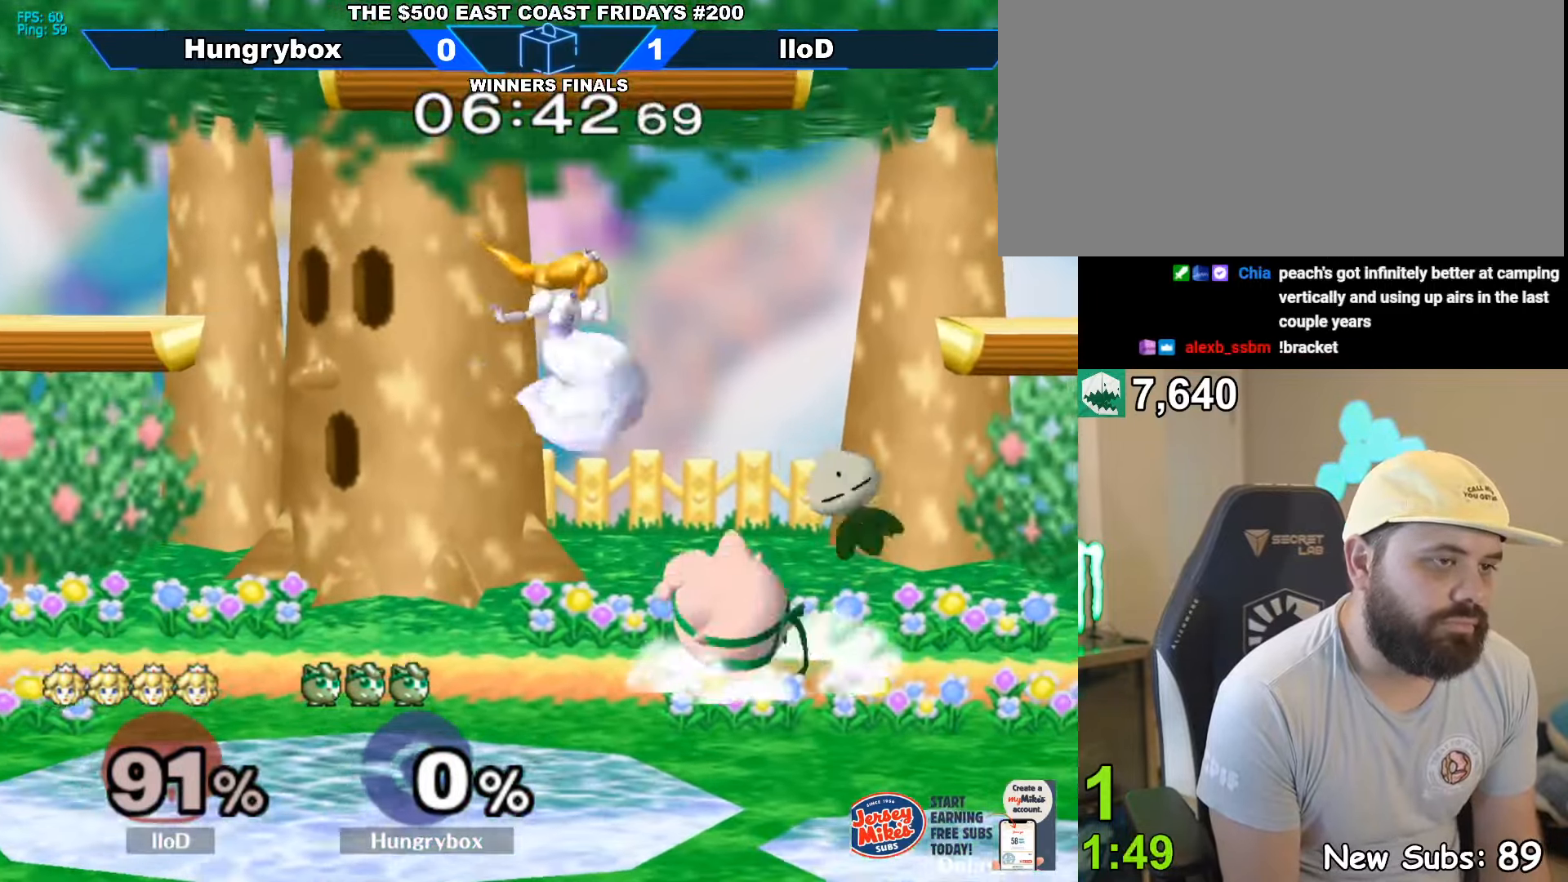
{"dt_ms": 500, "buttons": [], "left_stick": "center", "right_stick": "center", "events": [[33, "left_stick", "center"], [83, "left_stick", "left"], [183, "R1", "up"], [350, "left_stick", "center"]]}
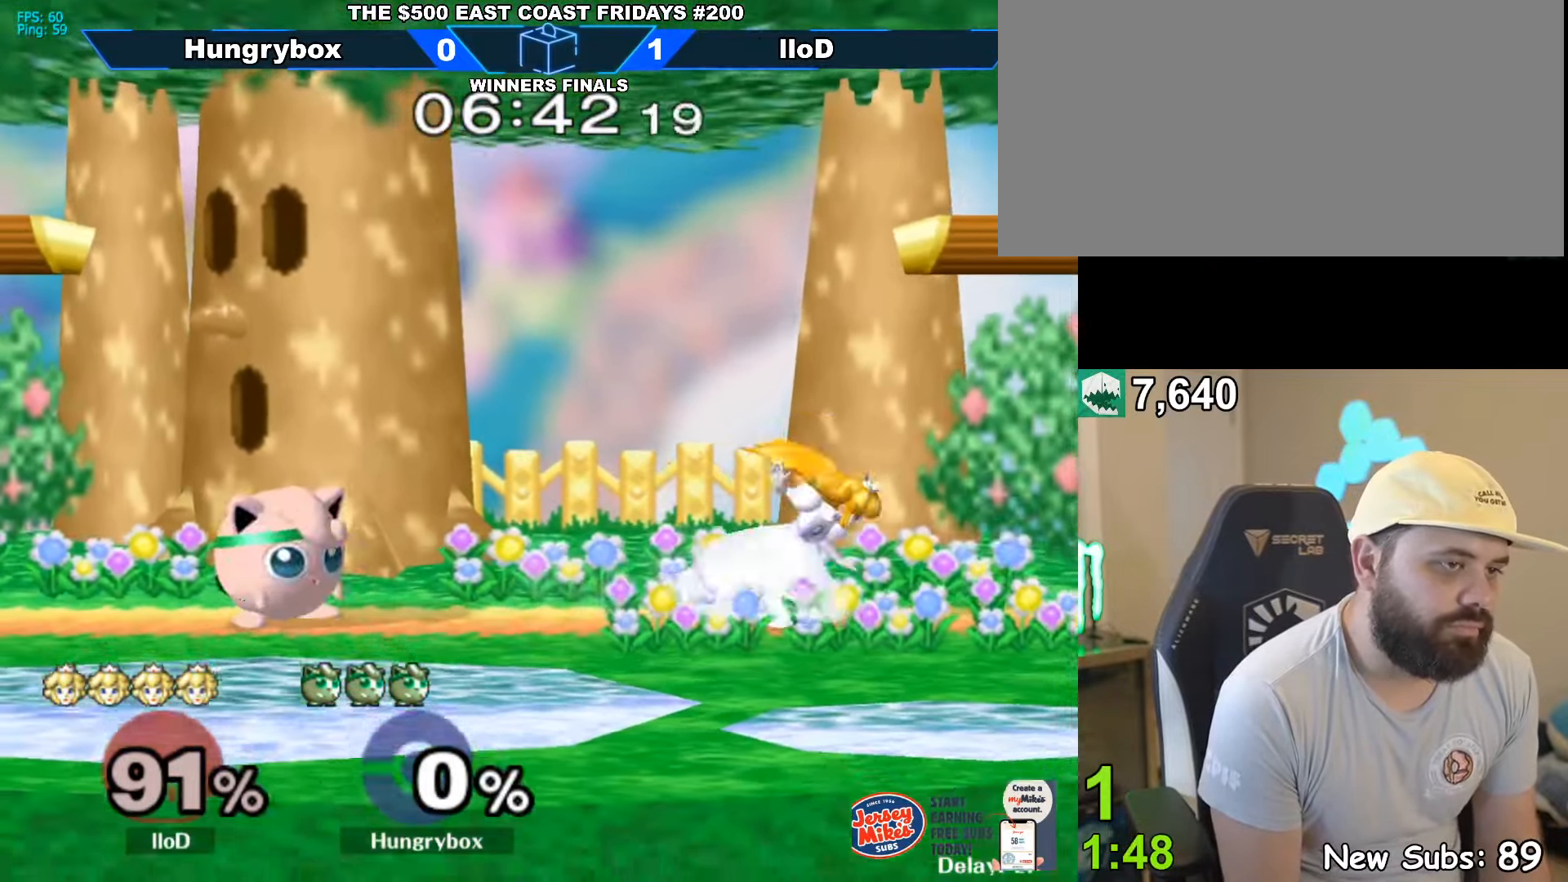
{"dt_ms": 500, "buttons": [], "left_stick": "center", "right_stick": "center", "events": [[17, "R1", "down"], [317, "left_stick", "up"], [383, "R1", "up"], [450, "left_stick", "right"], [500, "left_stick", "center"]]}
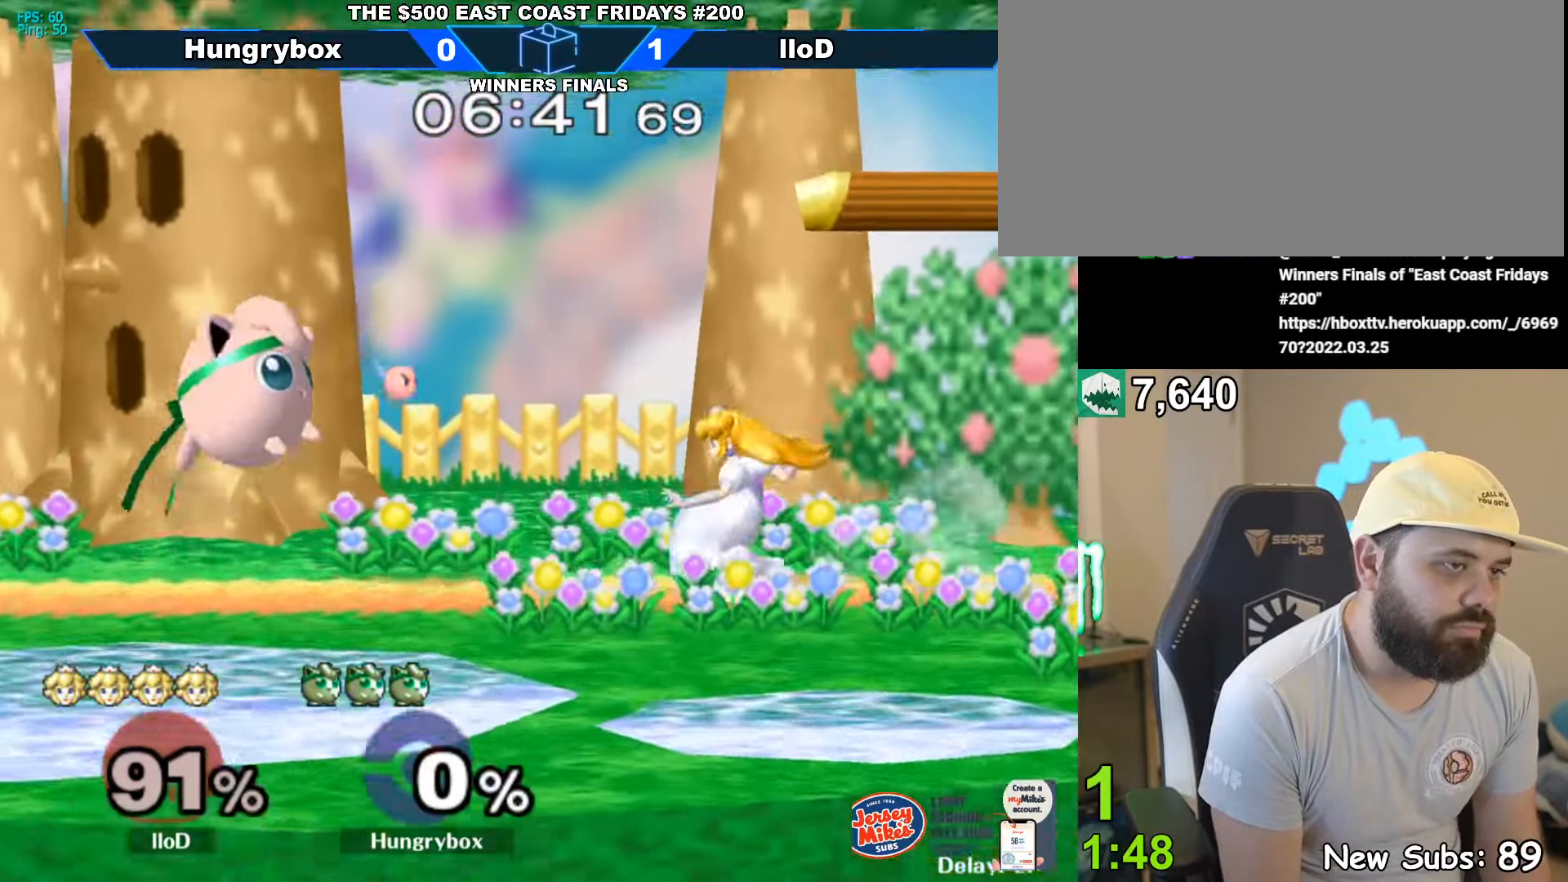
{"dt_ms": 500, "buttons": [], "left_stick": "right", "right_stick": "center", "events": [[33, "Z", "down"], [83, "left_stick", "right"], [350, "Z", "up"], [350, "left_stick", "down-right"], [450, "left_stick", "right"]]}